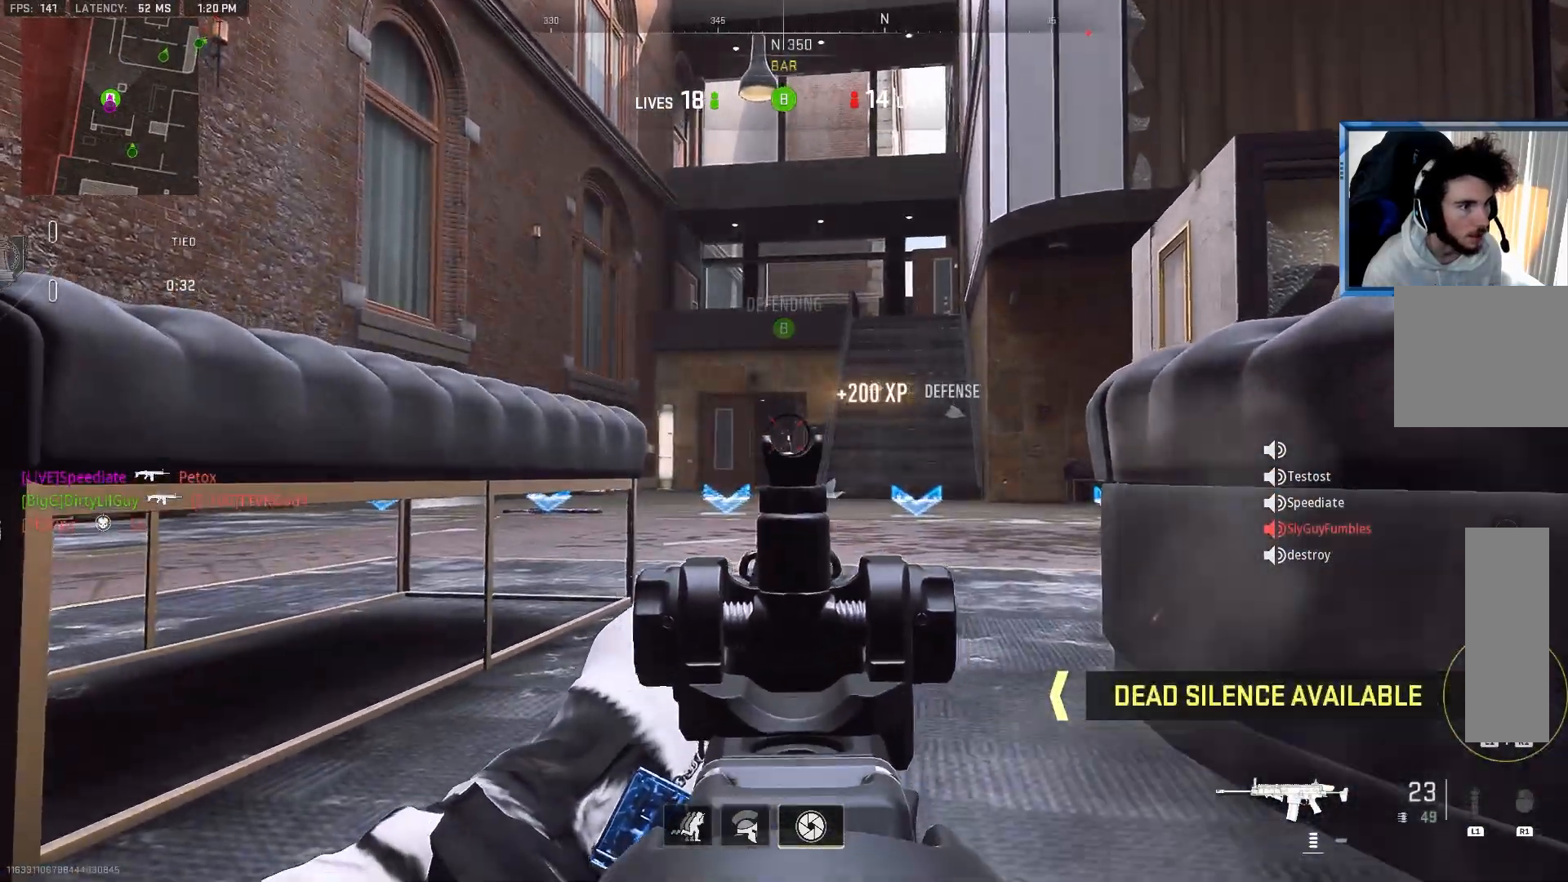
Gameplay with a controller (PlayStation layout); each line is a JSON object with the inputs held at the frame after it. "events" lists button and stick changes between this image and that frame as [ms after this image, input, new state], when the widget could be followed in between.
{"buttons": ["L2"], "left_stick": "center", "right_stick": "center", "events": [[50, "R2", "up"], [300, "right_stick", "down"], [367, "right_stick", "center"]]}
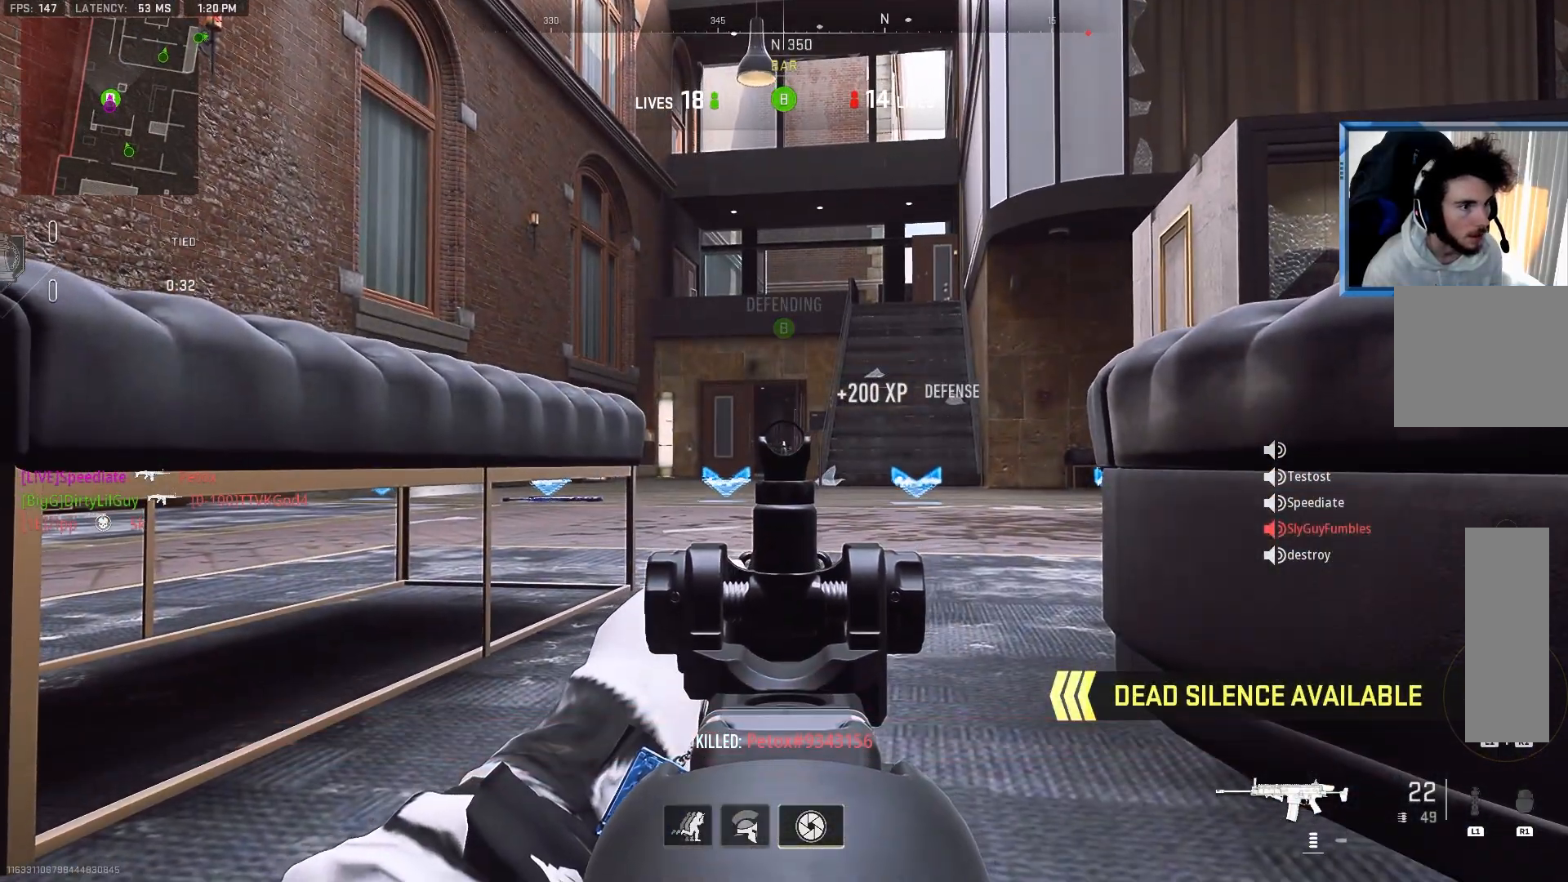
{"buttons": ["L2"], "left_stick": "center", "right_stick": "center", "events": []}
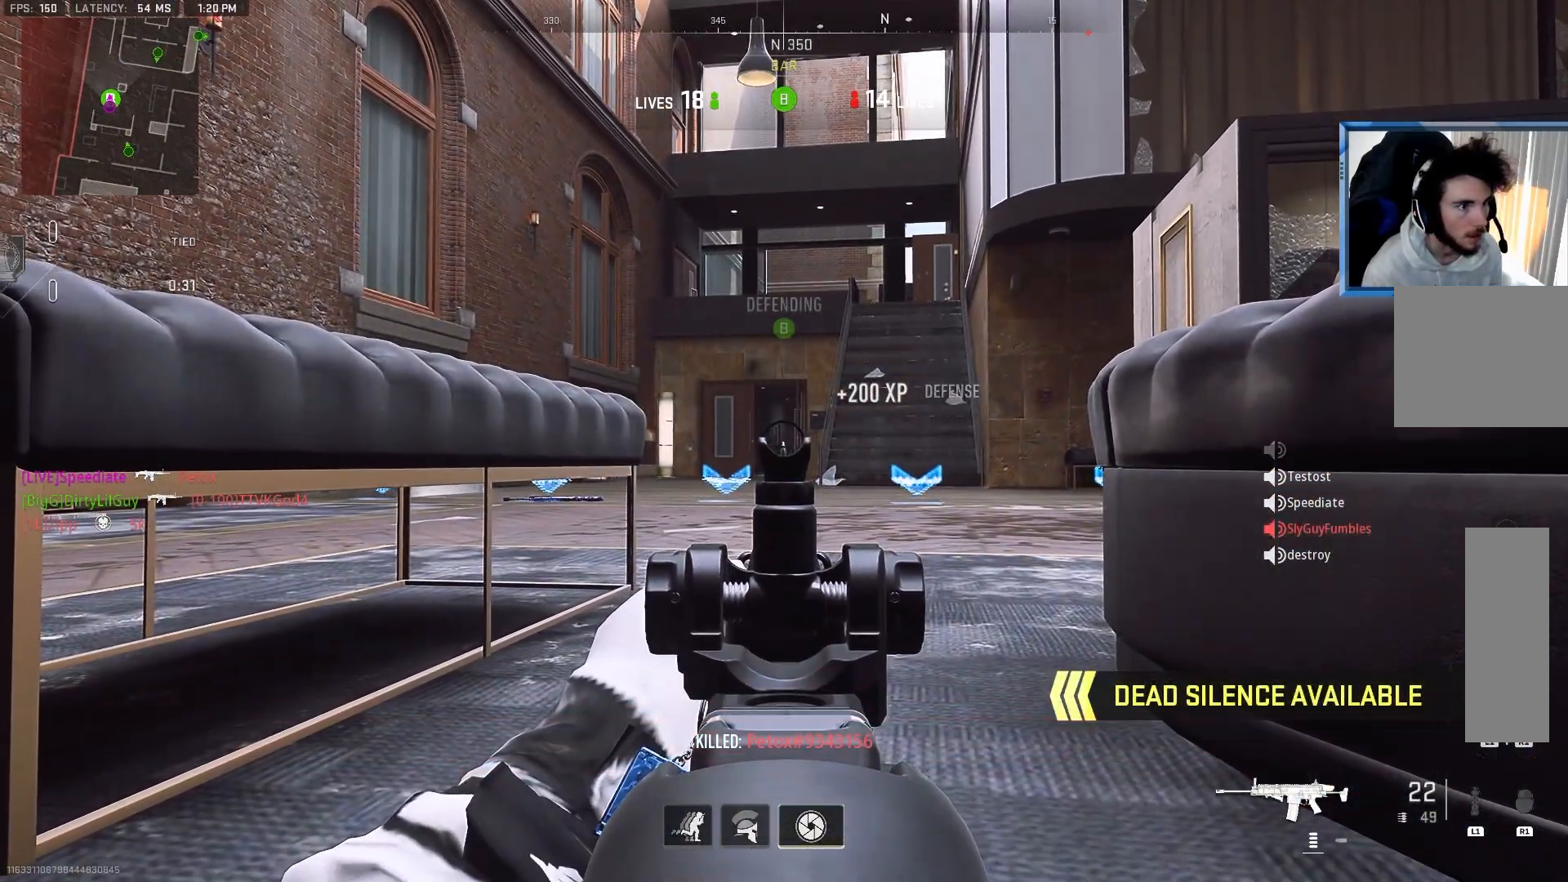
{"buttons": ["L2"], "left_stick": "center", "right_stick": "center", "events": []}
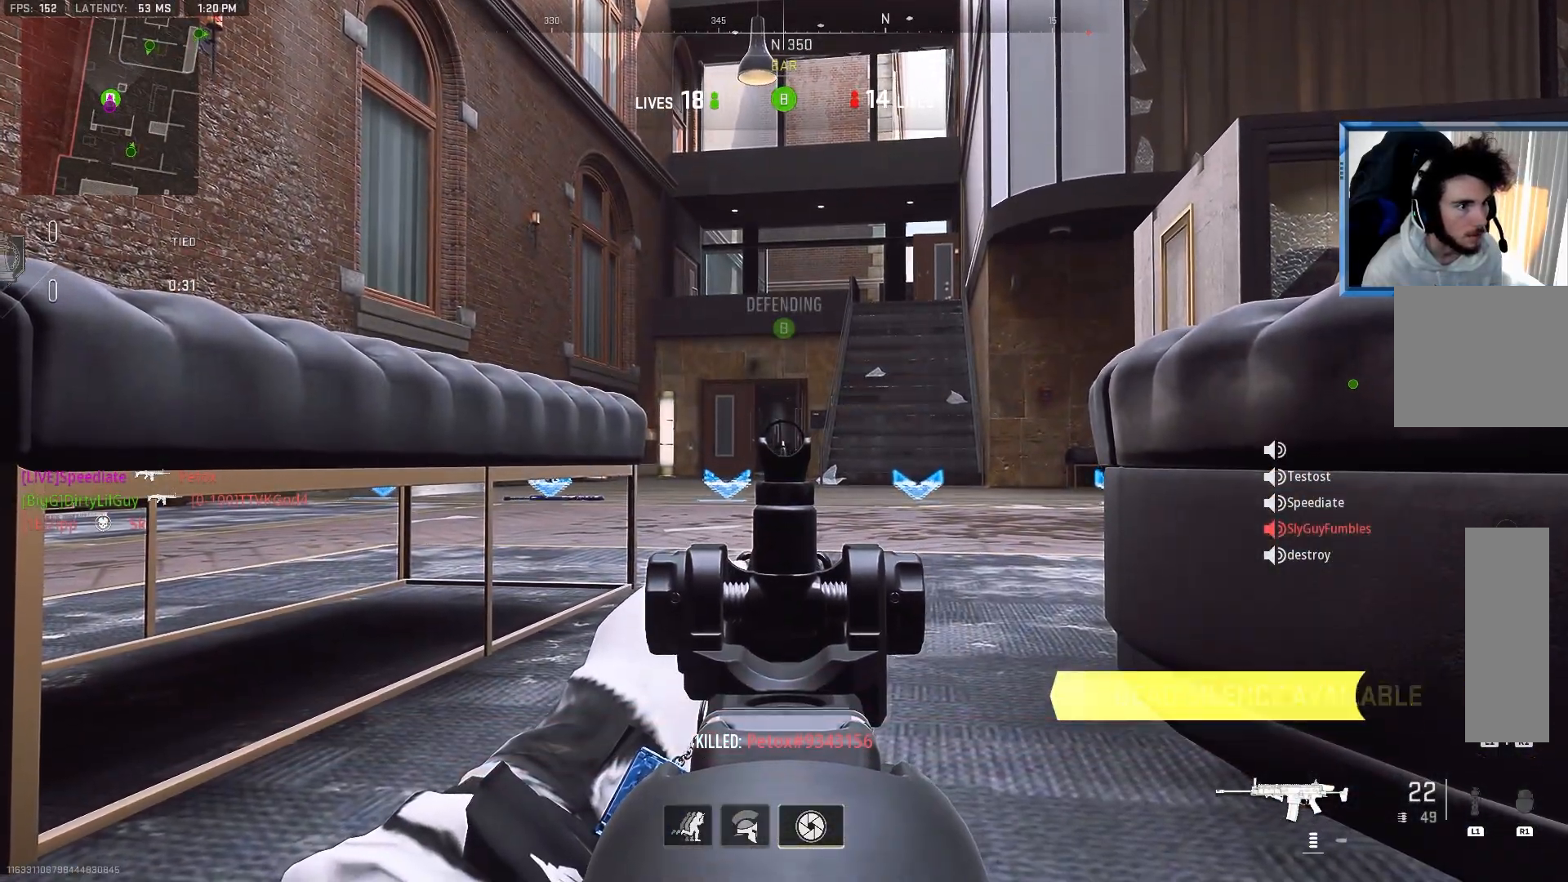
{"buttons": ["L2"], "left_stick": "center", "right_stick": "center", "events": []}
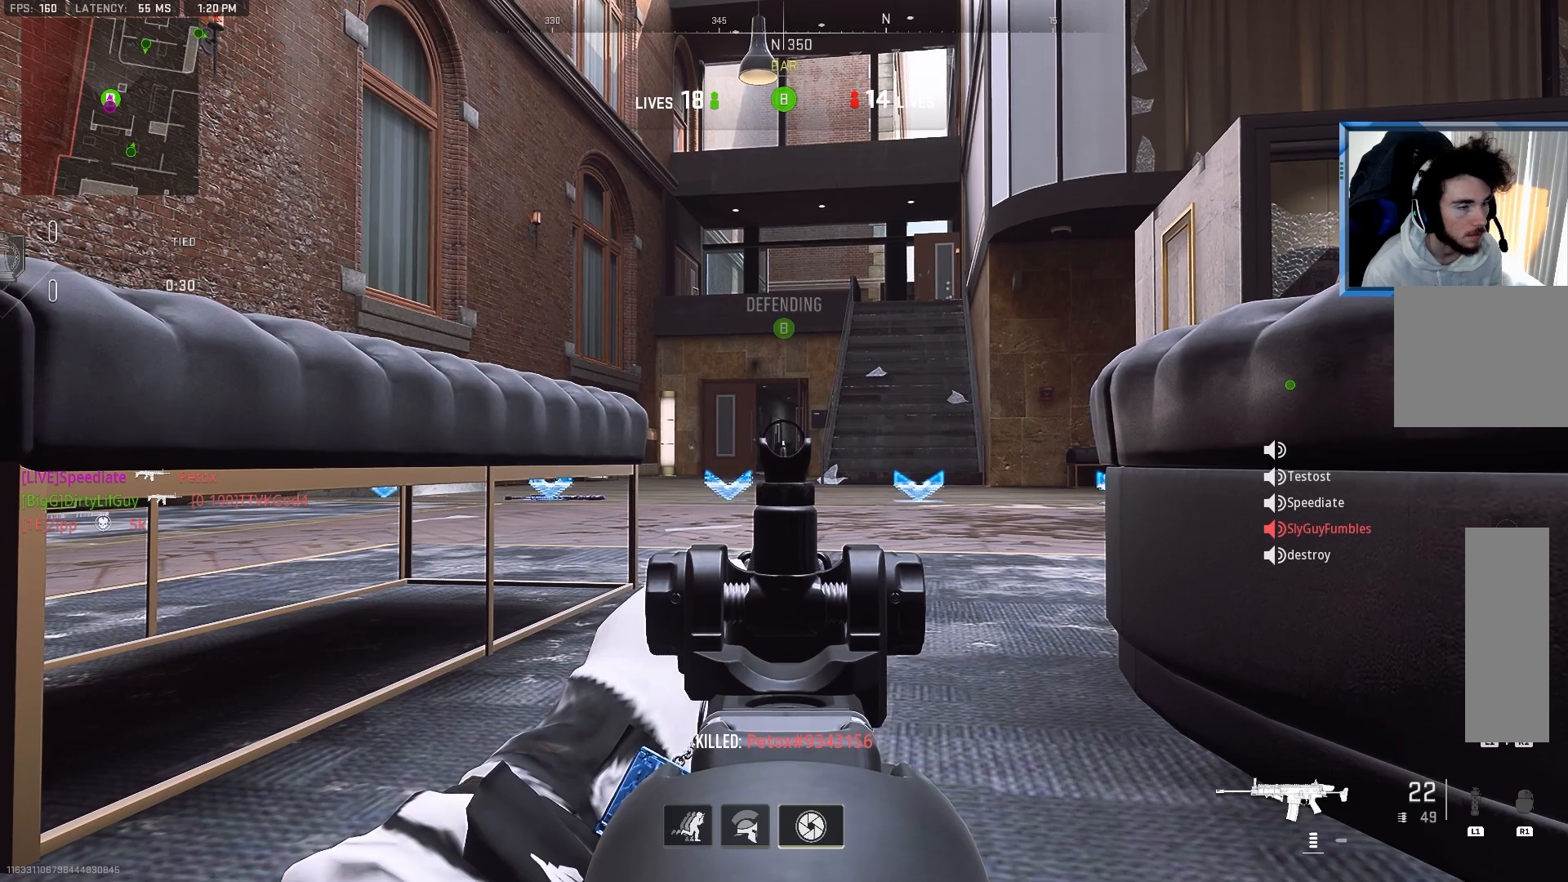
{"buttons": ["L2"], "left_stick": "center", "right_stick": "center", "events": []}
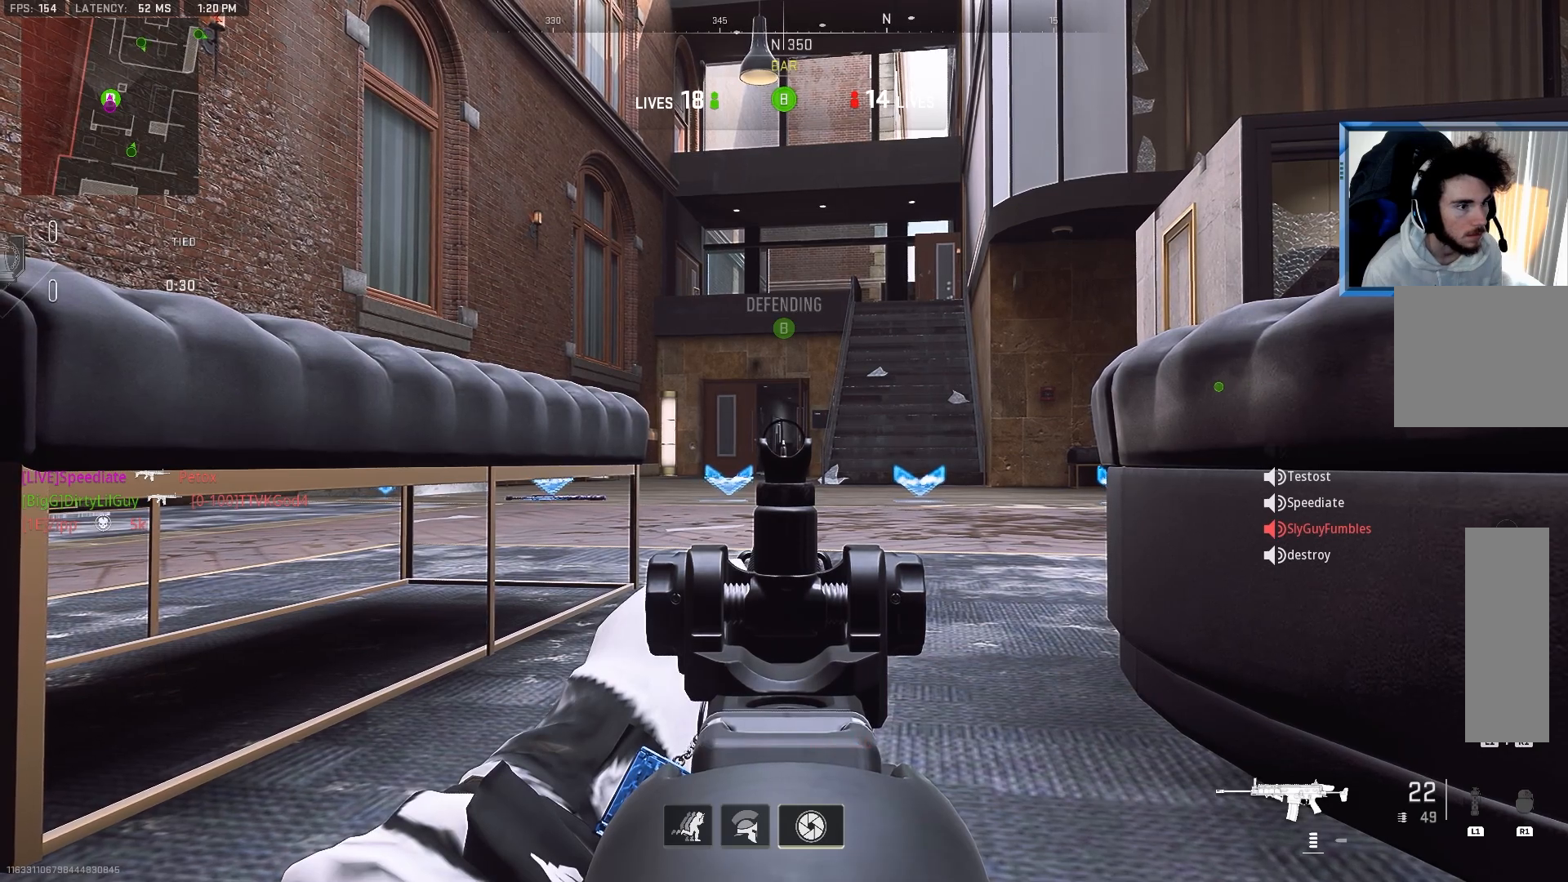
{"buttons": ["L2"], "left_stick": "center", "right_stick": "center", "events": [[133, "right_stick", "right"], [217, "right_stick", "center"]]}
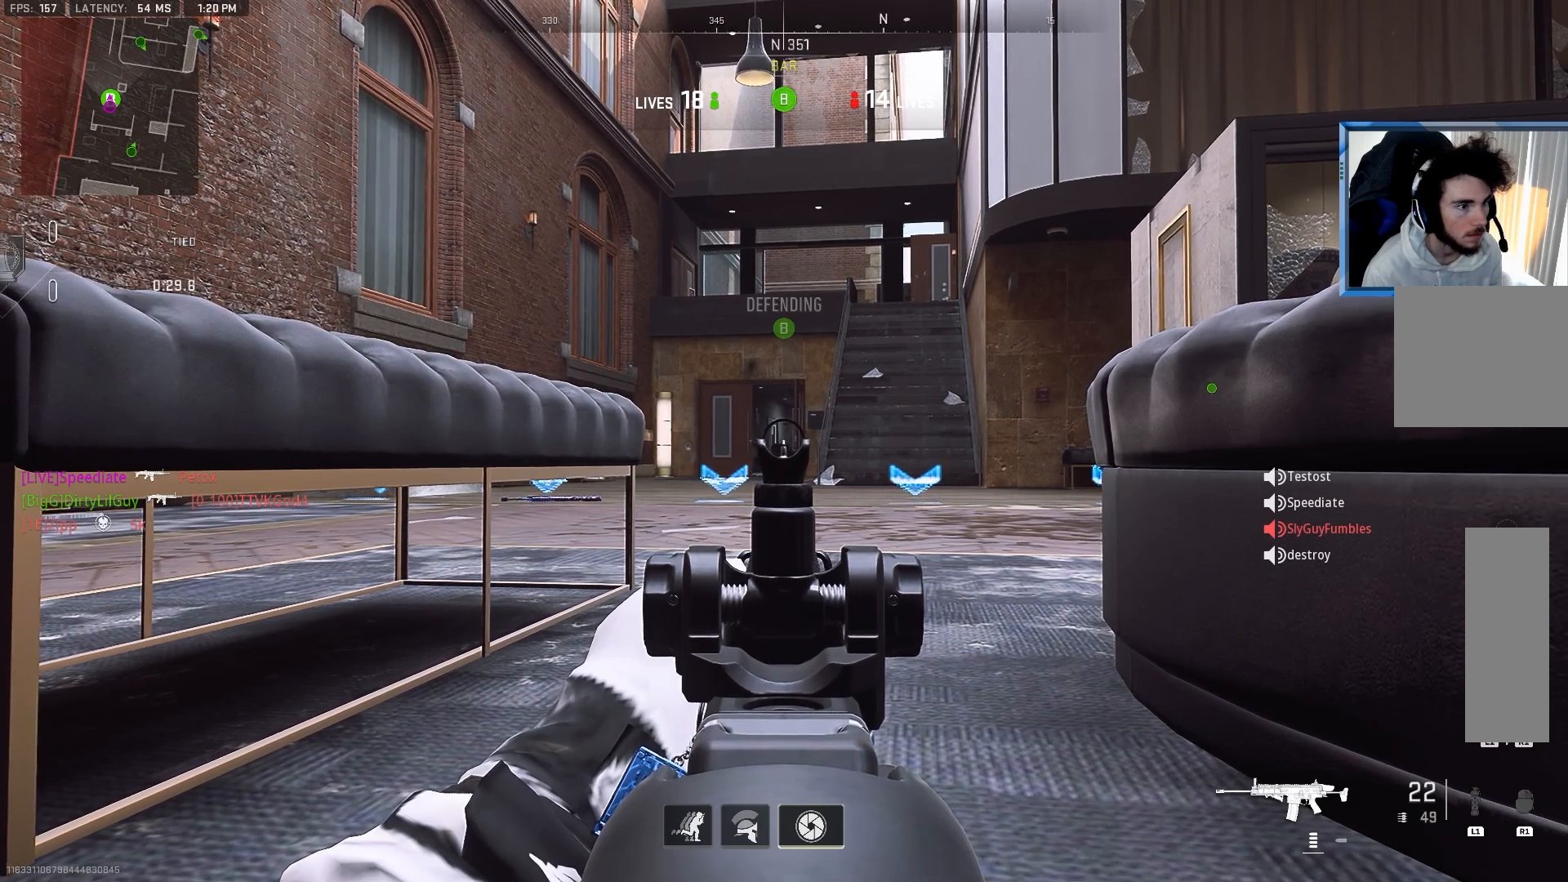
{"buttons": ["L2"], "left_stick": "center", "right_stick": "center", "events": []}
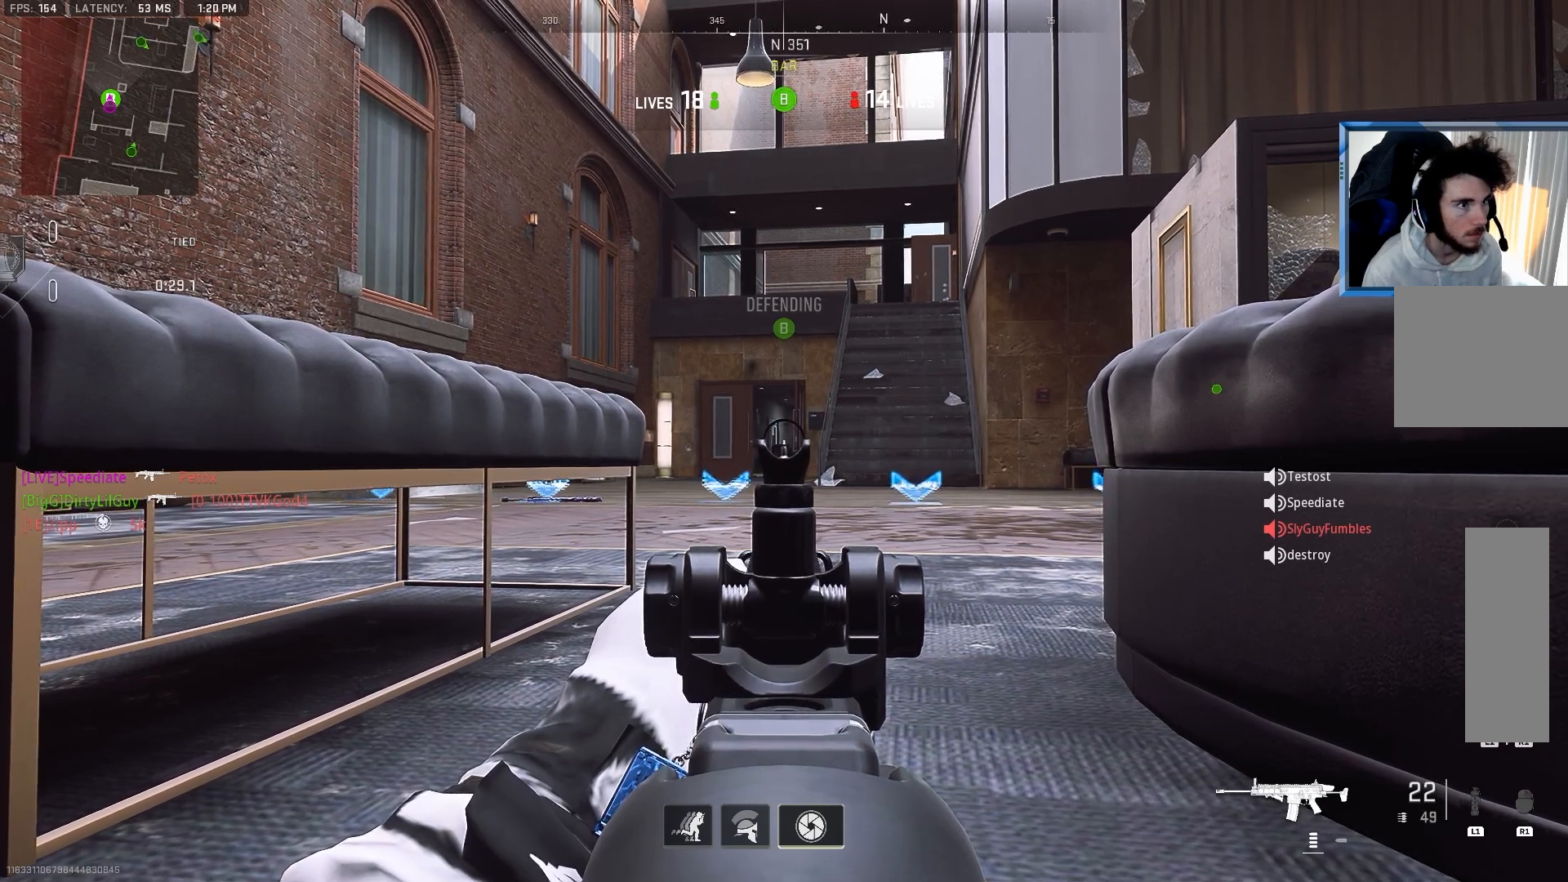
{"buttons": ["L2"], "left_stick": "center", "right_stick": "center", "events": []}
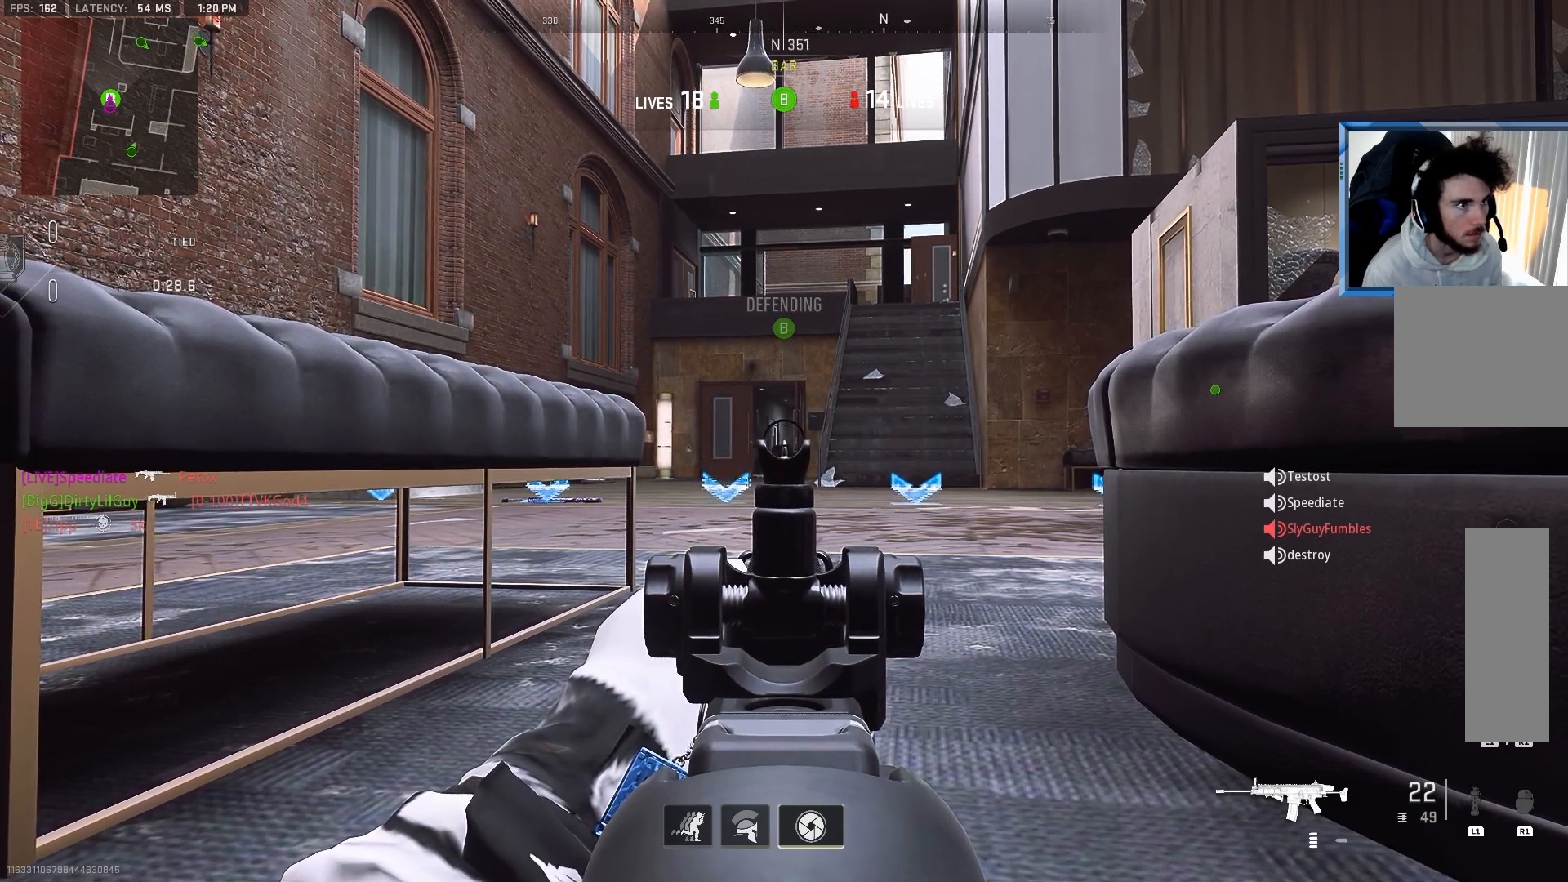
{"buttons": ["L2"], "left_stick": "center", "right_stick": "center", "events": []}
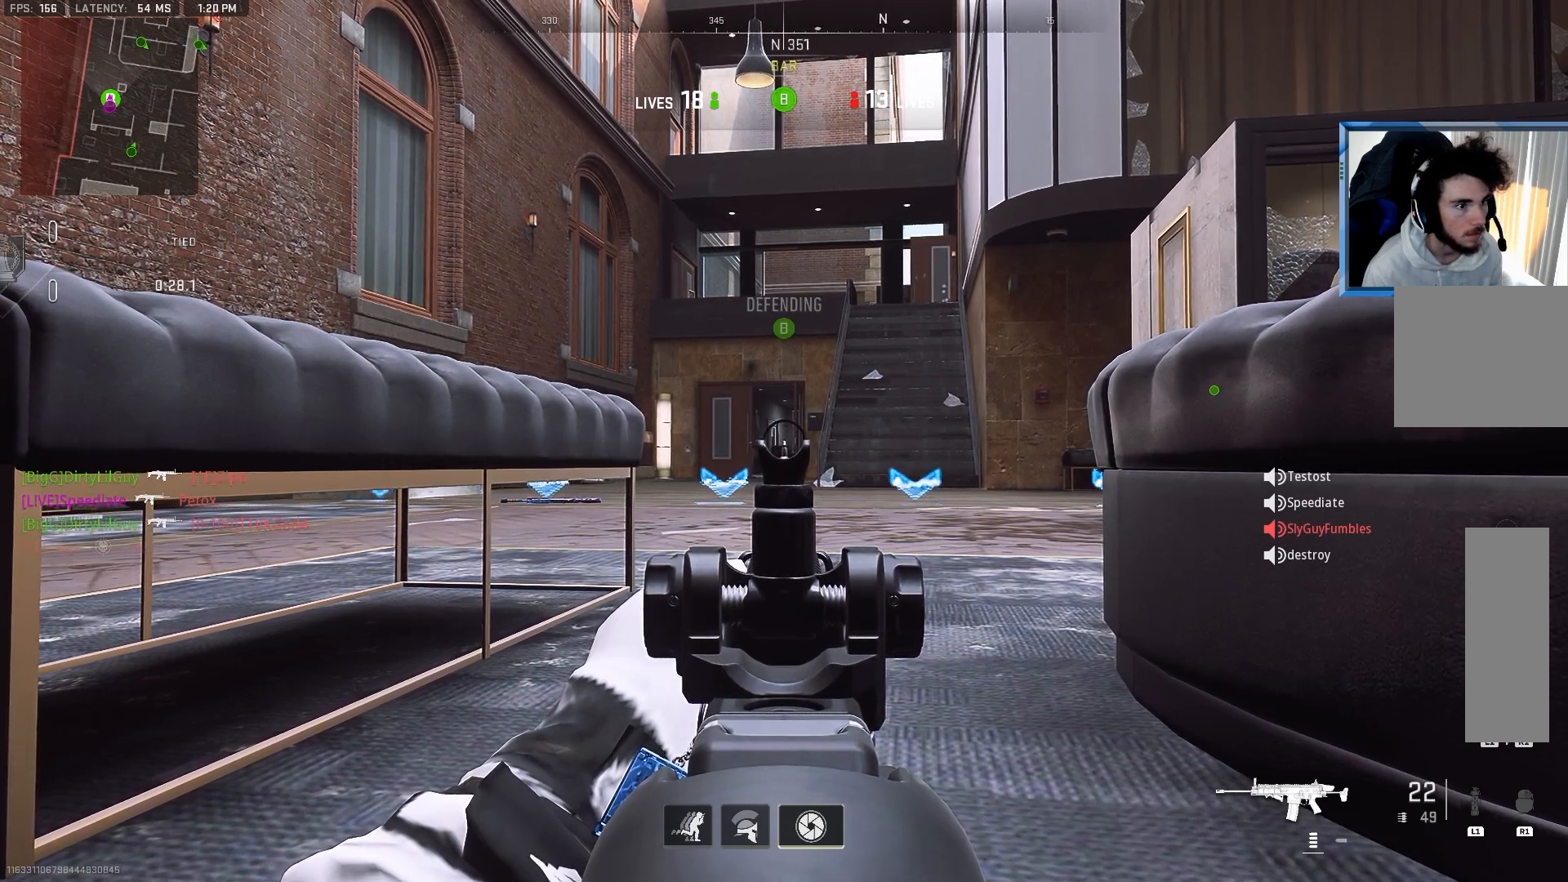
{"buttons": ["L2"], "left_stick": "center", "right_stick": "center", "events": []}
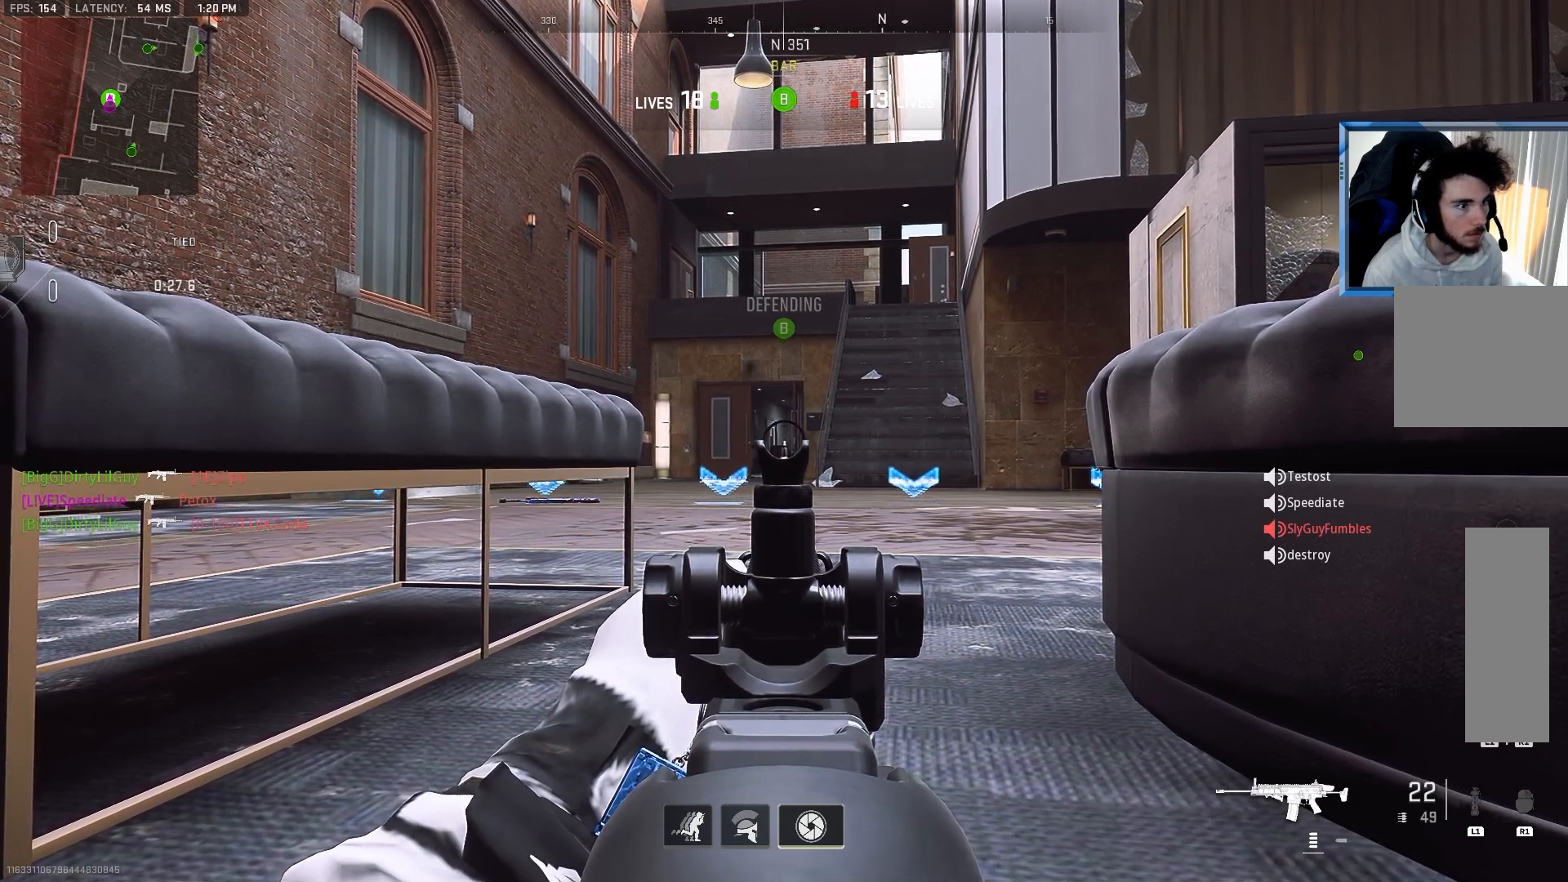
{"buttons": [], "left_stick": "up", "right_stick": "center", "events": [[50, "L2", "up"], [50, "left_stick", "up"], [100, "L3", "down"], [150, "right_stick", "down-right"], [300, "L3", "up"], [433, "right_stick", "center"]]}
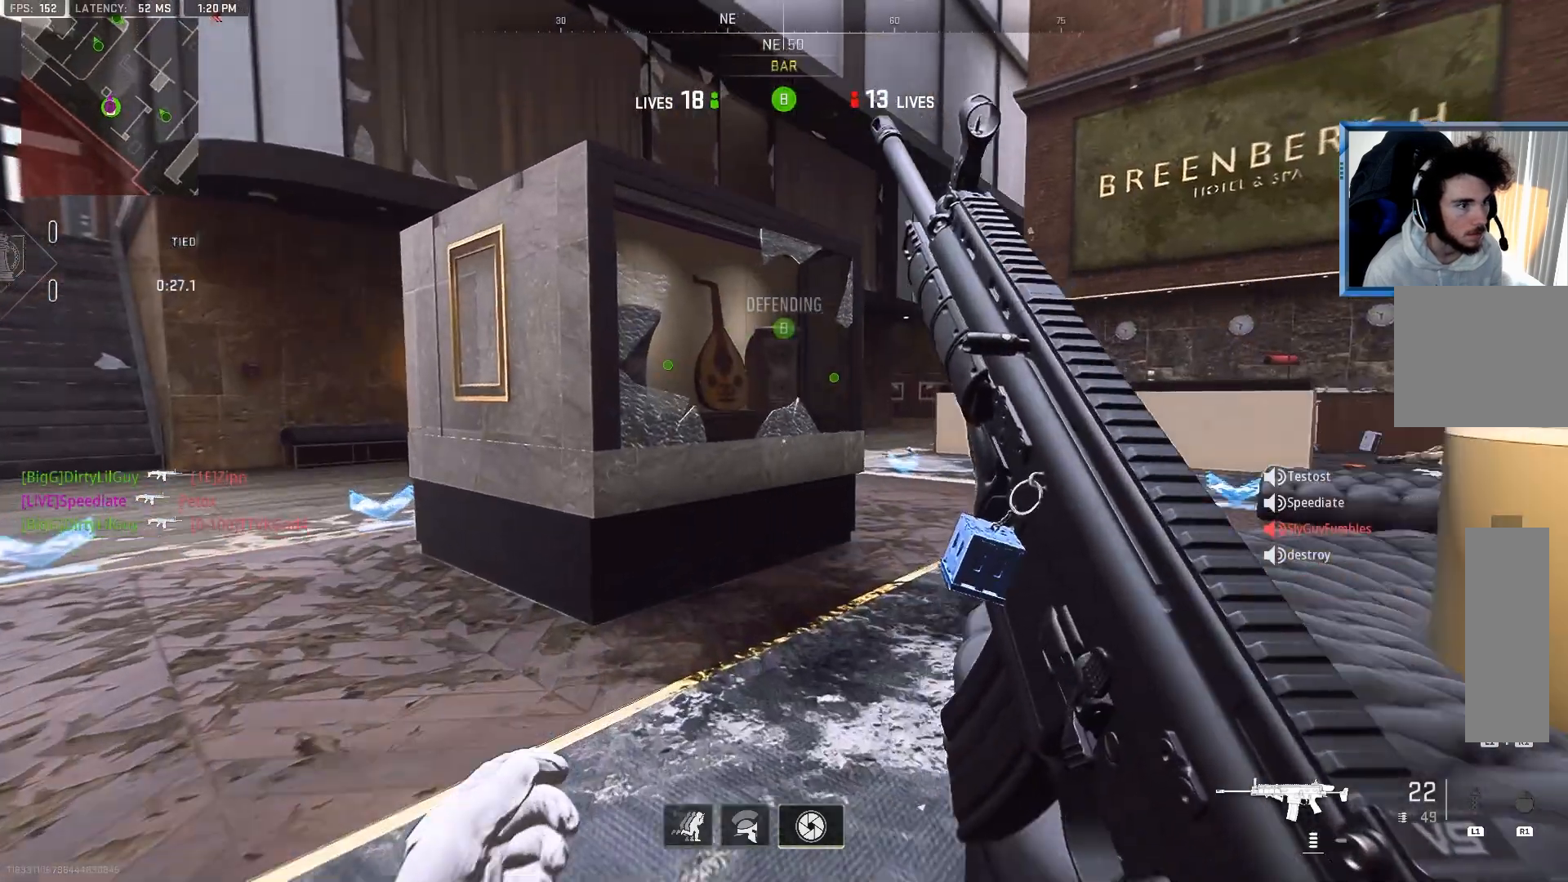
{"buttons": ["L2"], "left_stick": "up", "right_stick": "up", "events": [[83, "right_stick", "right"], [267, "right_stick", "center"], [483, "right_stick", "up"], [500, "L2", "down"]]}
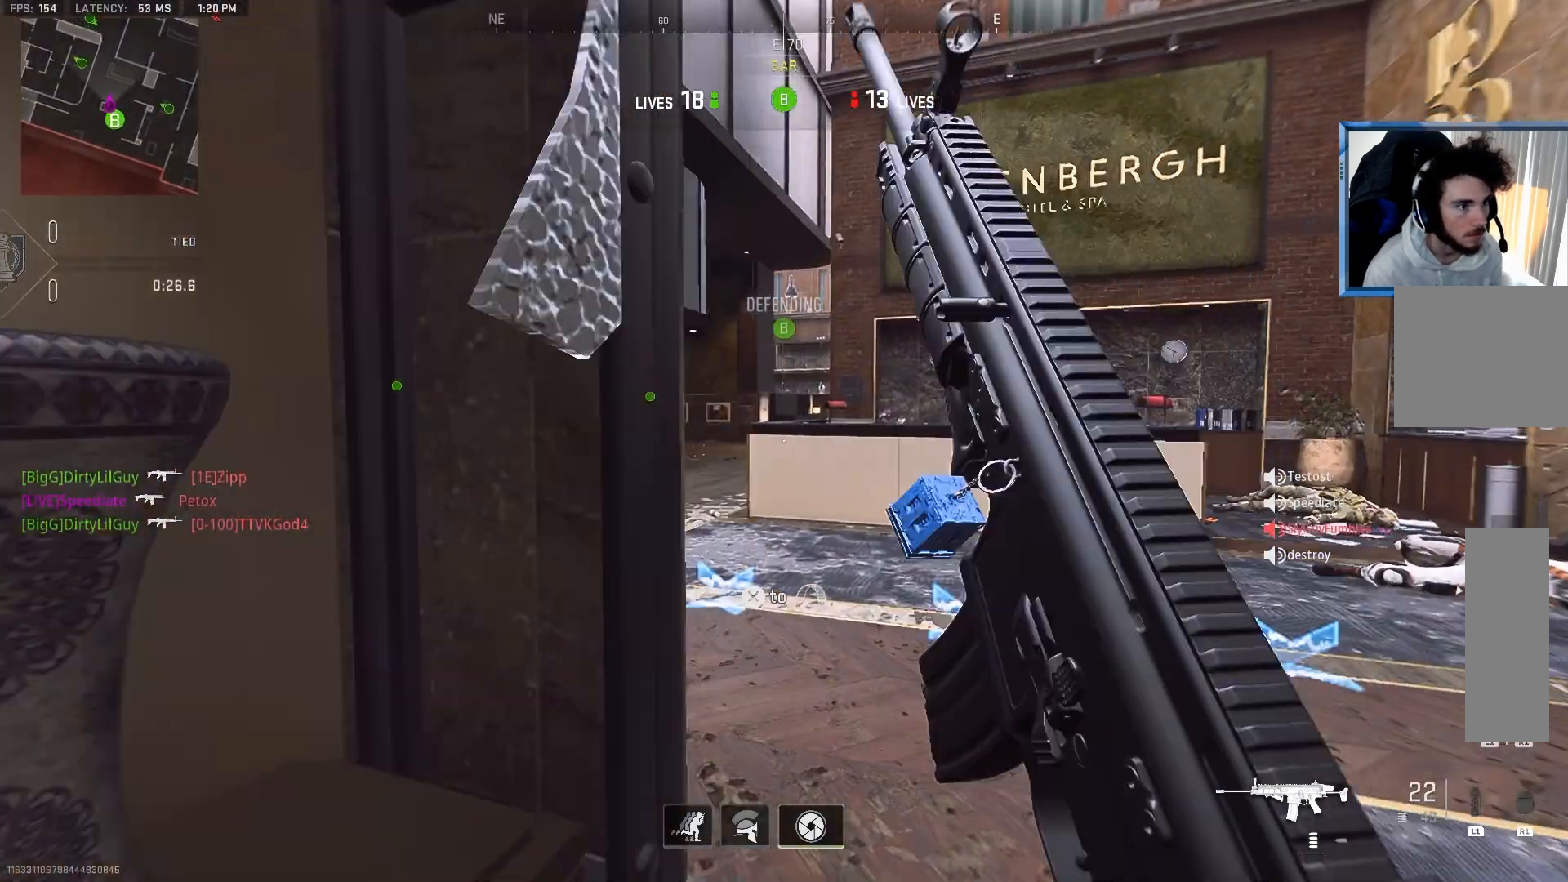
{"buttons": ["L2"], "left_stick": "center", "right_stick": "center", "events": [[217, "left_stick", "left"], [350, "left_stick", "center"], [433, "right_stick", "center"]]}
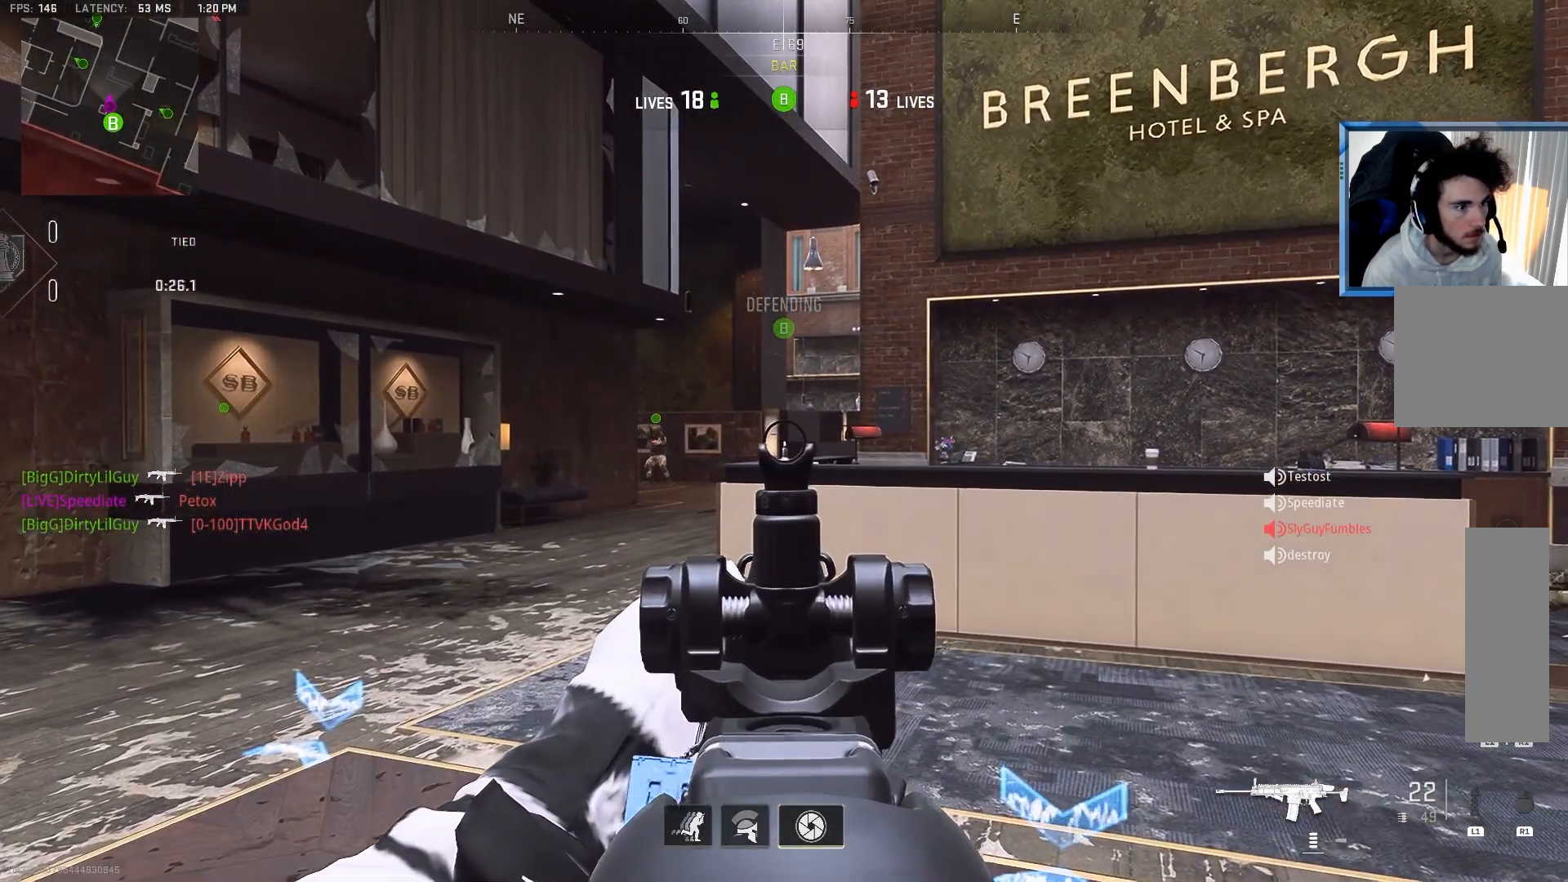
{"buttons": [], "left_stick": "up", "right_stick": "center", "events": [[167, "right_stick", "left"], [233, "L2", "up"], [283, "left_stick", "up"], [450, "right_stick", "center"]]}
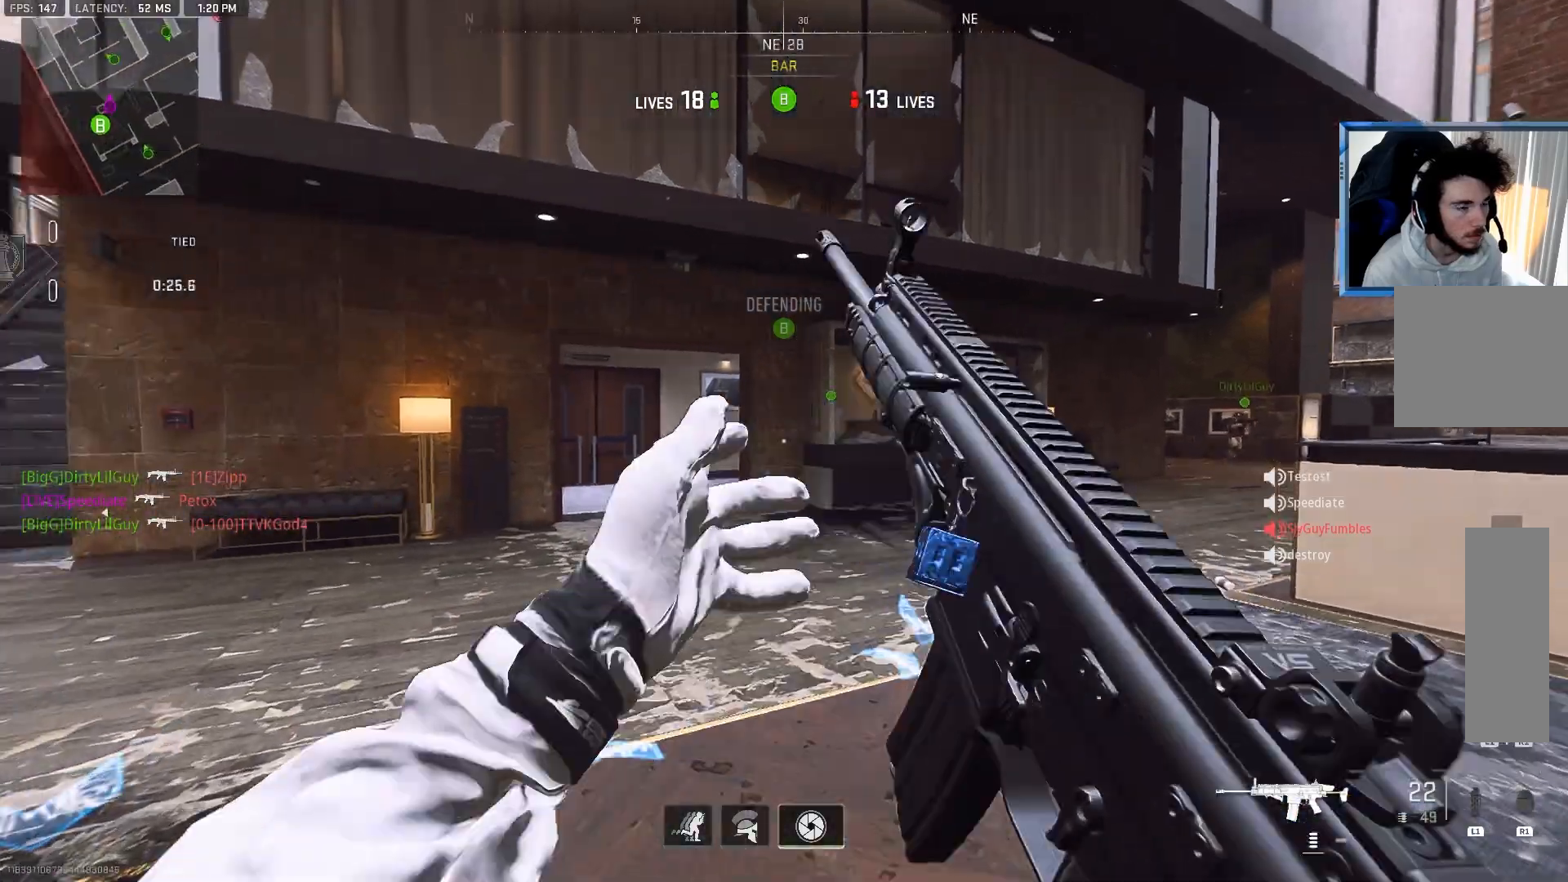
{"buttons": [], "left_stick": "up", "right_stick": "center", "events": [[33, "right_stick", "left"], [267, "right_stick", "right"], [467, "right_stick", "center"]]}
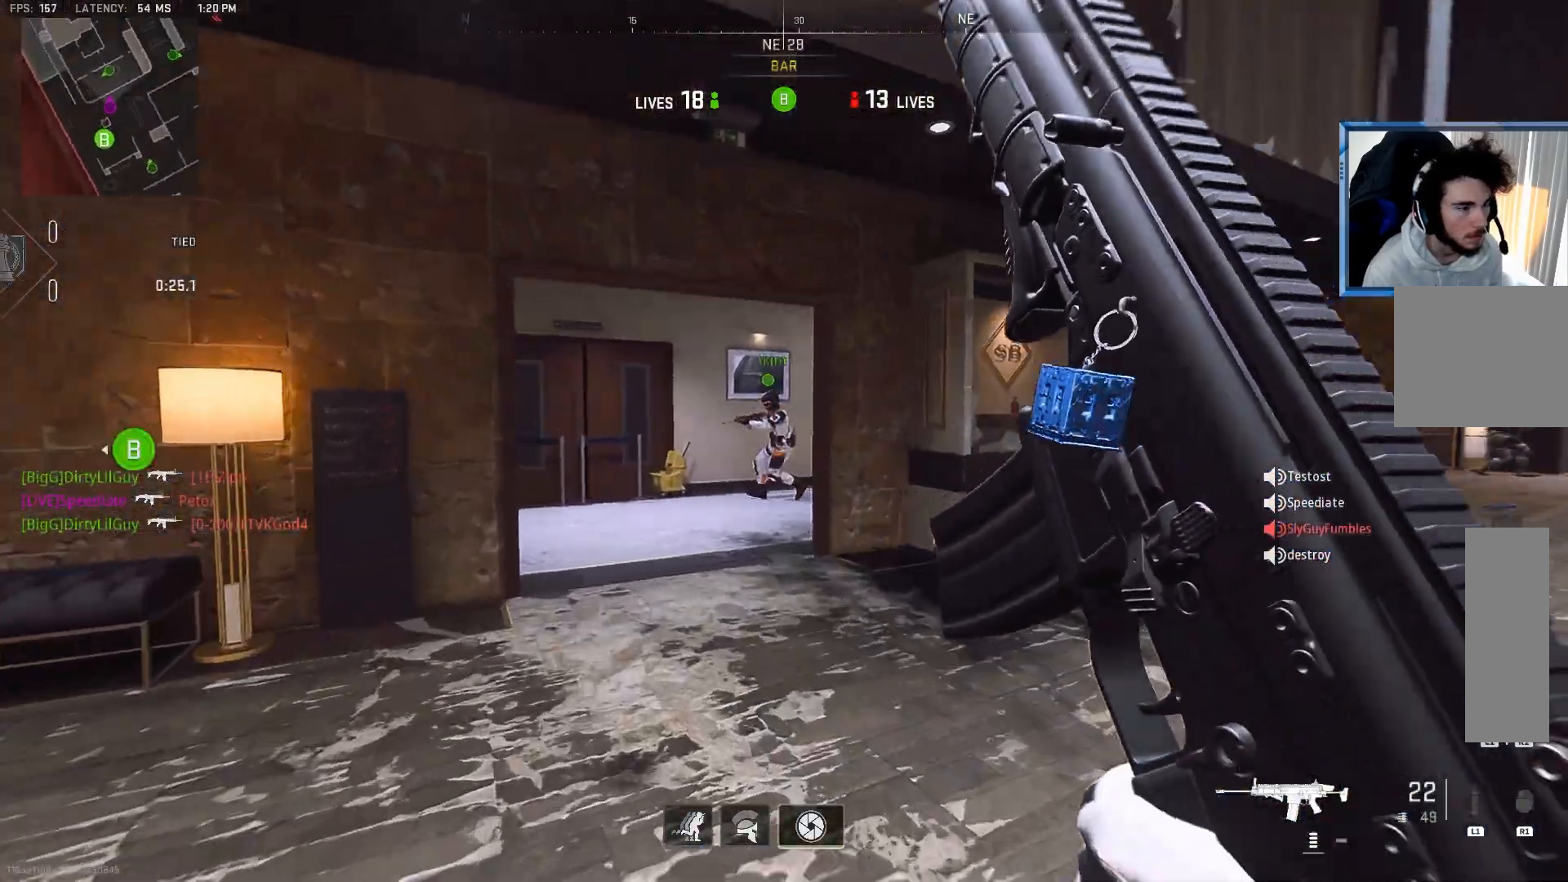
{"buttons": ["TRIANGLE"], "left_stick": "up", "right_stick": "center", "events": [[217, "right_stick", "right"], [283, "TRIANGLE", "down"], [333, "right_stick", "center"], [383, "TRIANGLE", "up"], [450, "TRIANGLE", "down"]]}
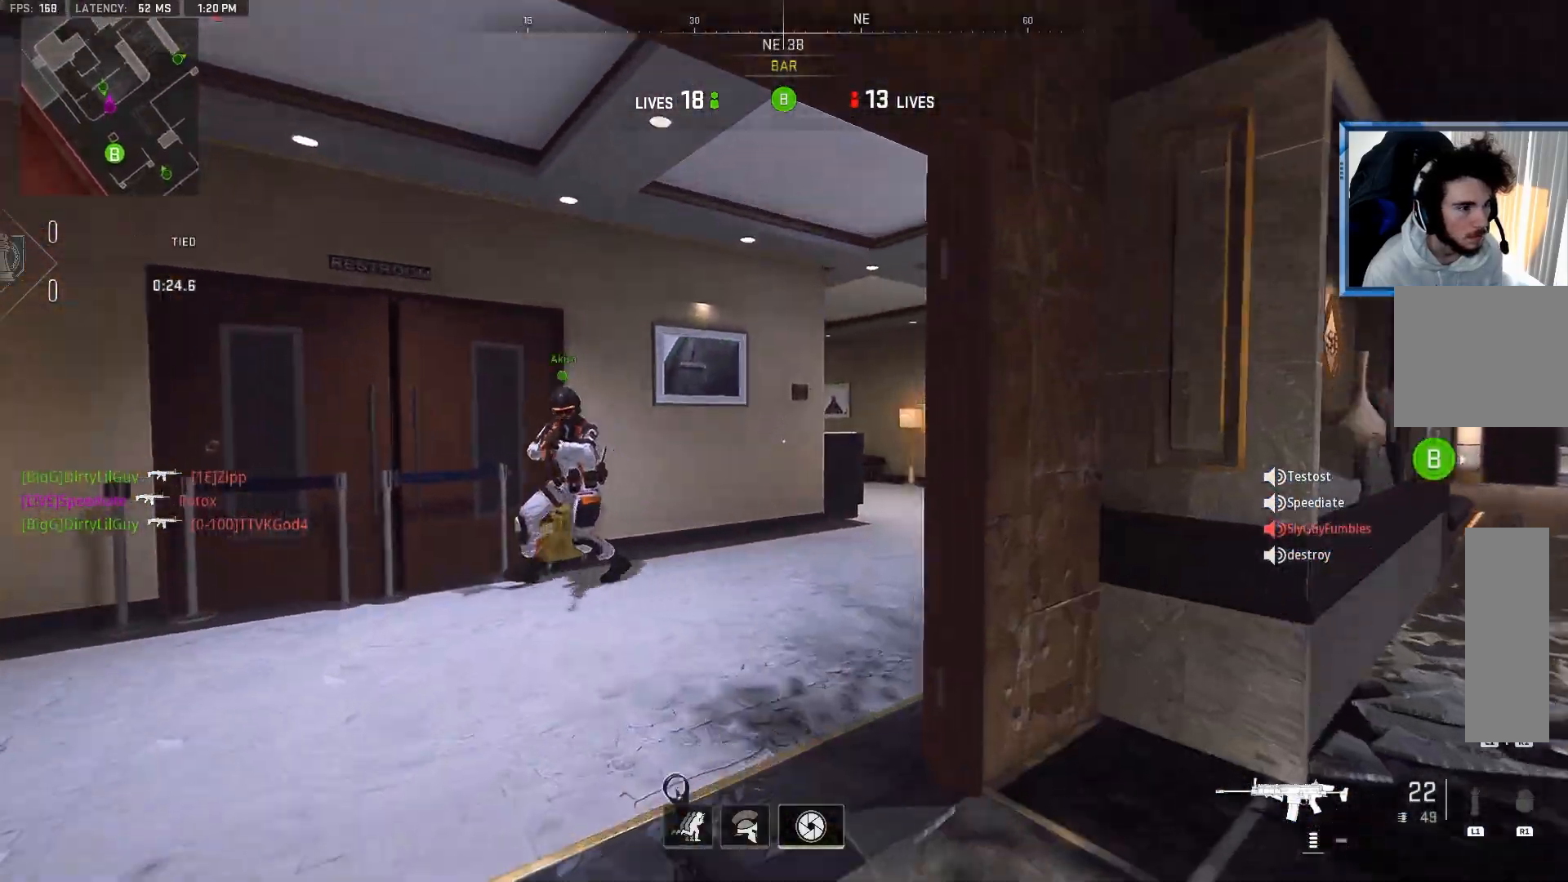
{"buttons": [], "left_stick": "up", "right_stick": "left", "events": [[83, "TRIANGLE", "up"], [83, "right_stick", "right"], [400, "right_stick", "left"]]}
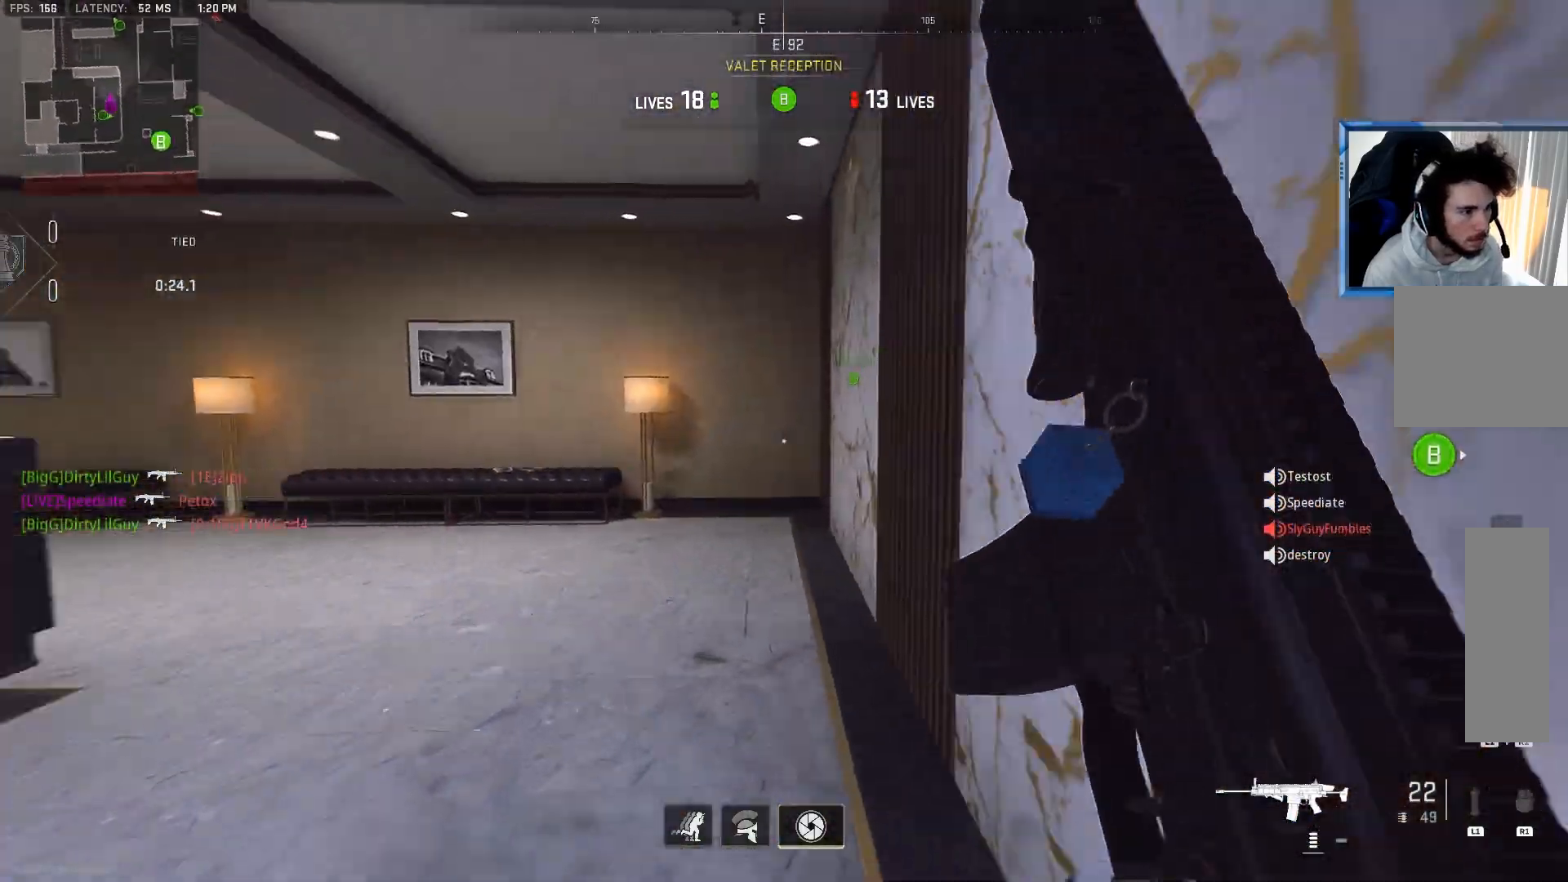
{"buttons": ["L2"], "left_stick": "right", "right_stick": "center", "events": [[67, "left_stick", "up-right"], [100, "CROSS", "down"], [233, "L2", "down"], [283, "CROSS", "up"], [283, "right_stick", "center"], [383, "left_stick", "right"]]}
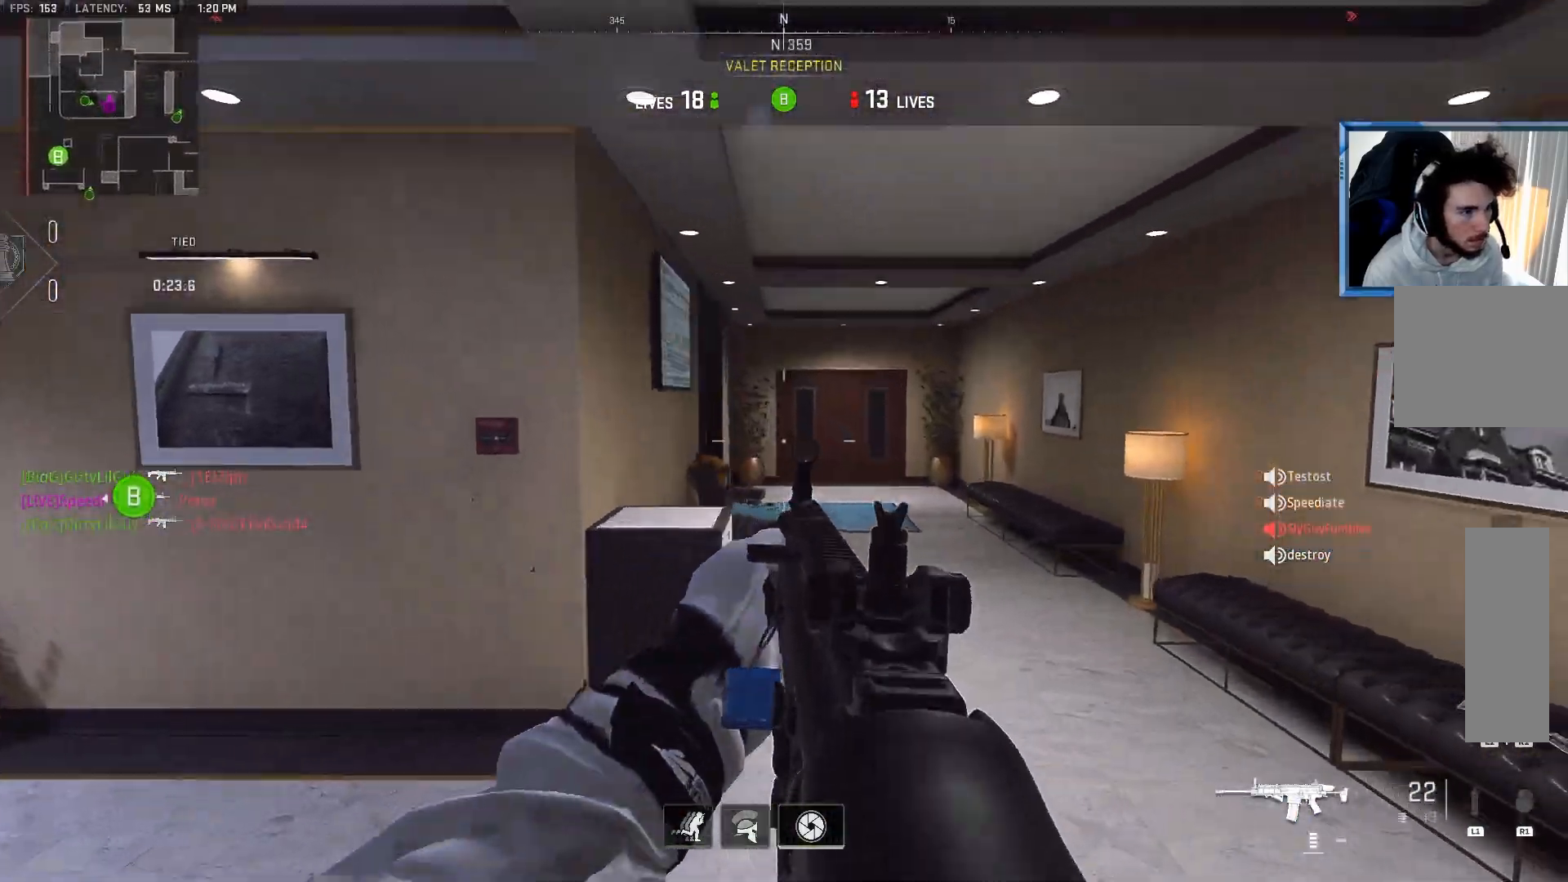
{"buttons": ["L2"], "left_stick": "left", "right_stick": "center", "events": [[83, "right_stick", "up-left"], [150, "right_stick", "left"], [433, "left_stick", "left"], [433, "right_stick", "center"]]}
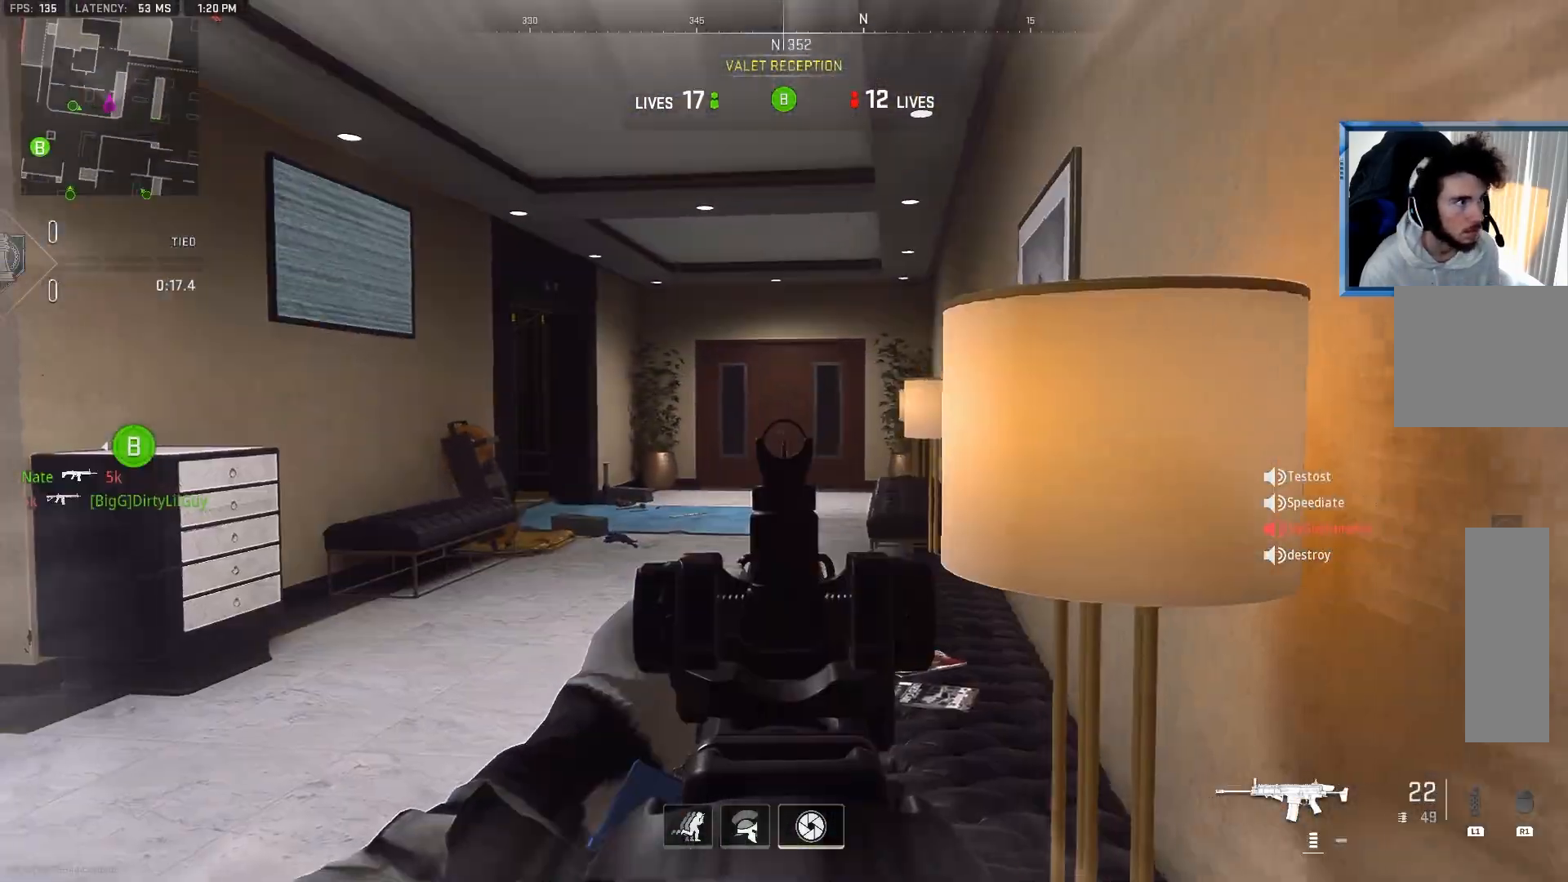
{"buttons": ["L2"], "left_stick": "left", "right_stick": "left", "events": [[50, "left_stick", "center"], [450, "left_stick", "left"], [467, "right_stick", "left"]]}
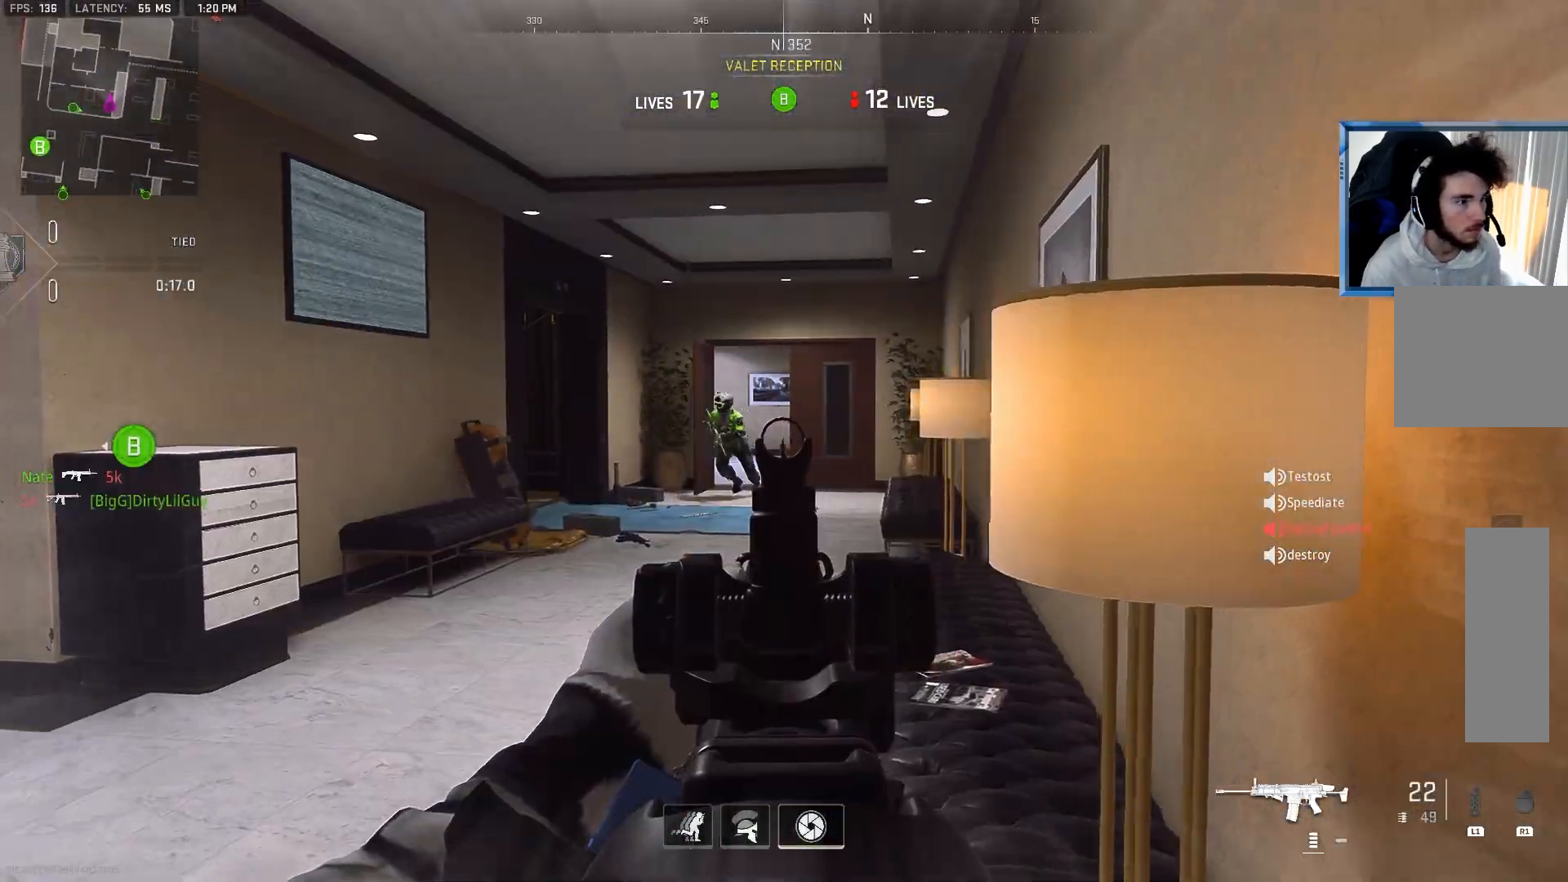
{"buttons": ["L2", "R2"], "left_stick": "left", "right_stick": "down-right", "events": [[50, "R2", "down"], [150, "right_stick", "center"], [200, "CROSS", "down"], [267, "right_stick", "left"], [317, "right_stick", "center"], [350, "CROSS", "up"], [367, "right_stick", "down-right"]]}
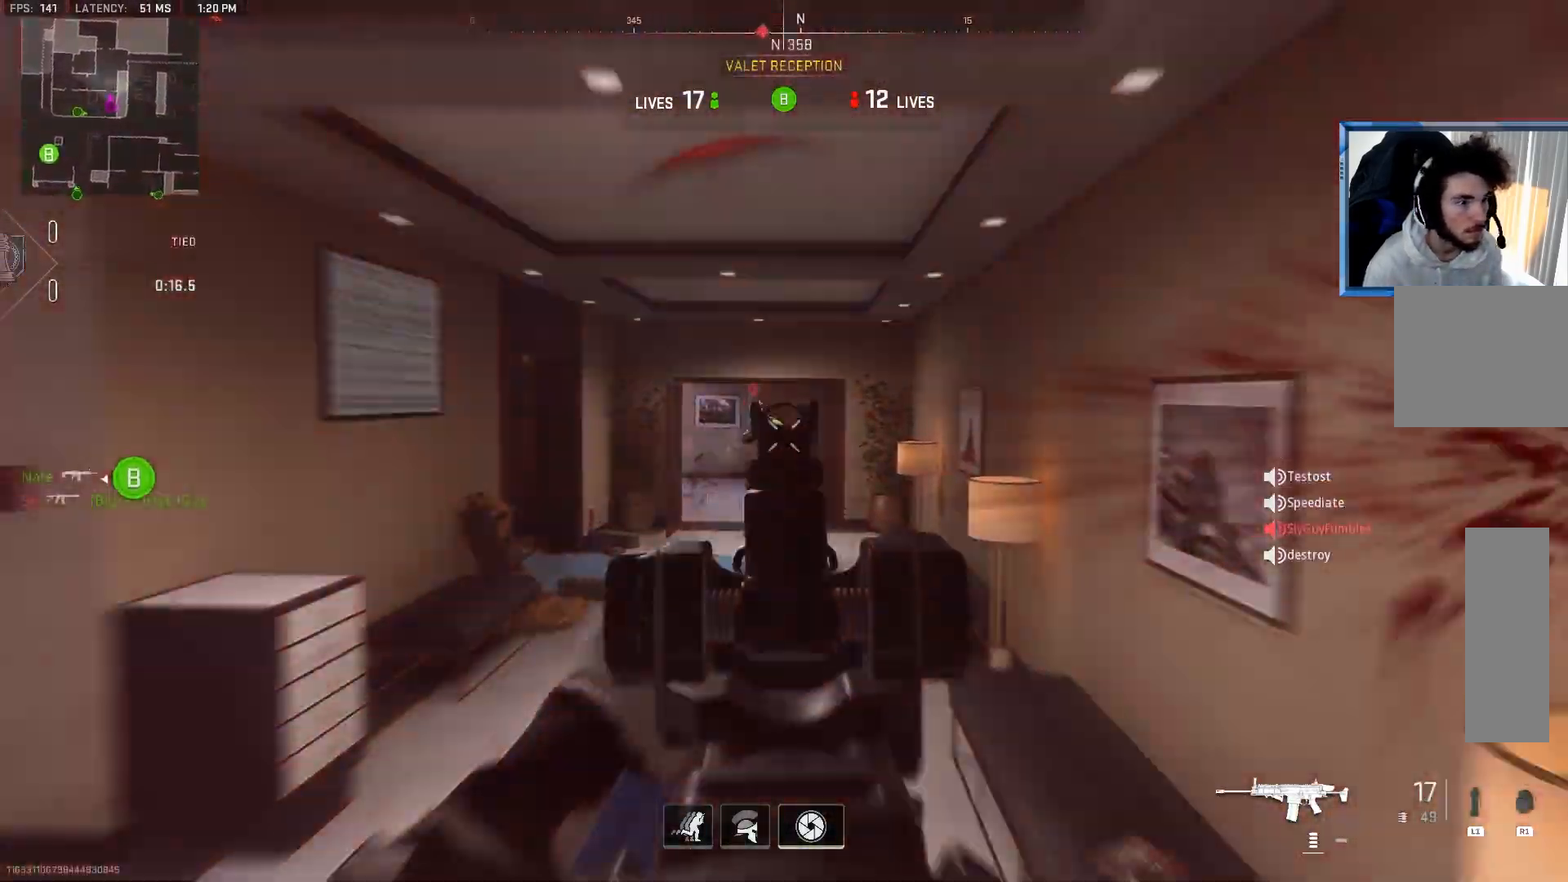
{"buttons": ["L2", "R2"], "left_stick": "left", "right_stick": "left", "events": [[17, "right_stick", "center"], [117, "right_stick", "left"], [233, "right_stick", "down-right"], [350, "right_stick", "center"], [467, "right_stick", "left"]]}
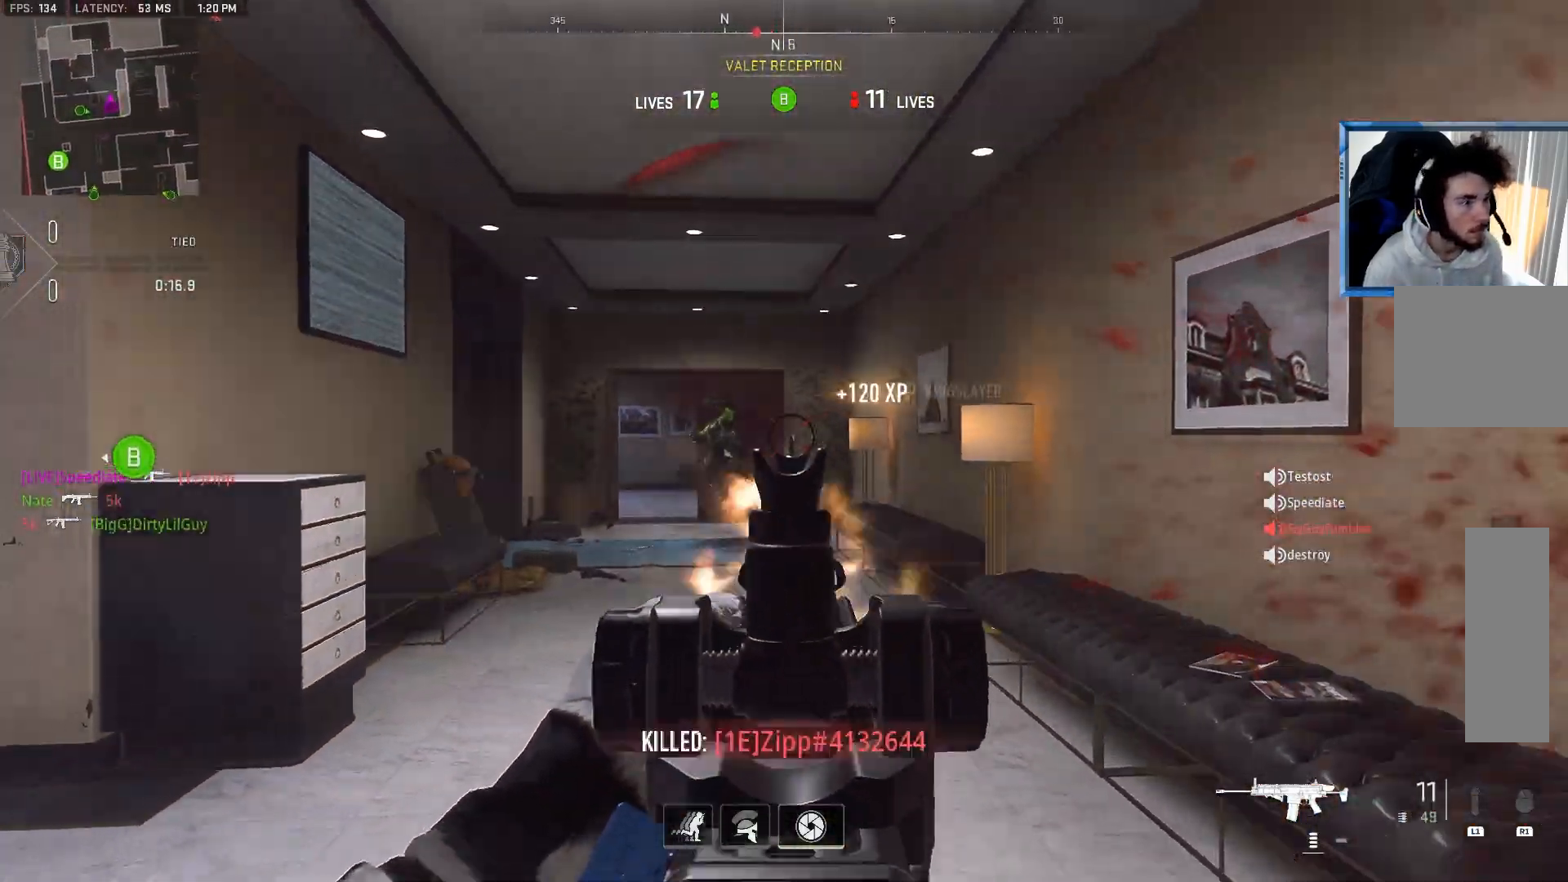
{"buttons": [], "left_stick": "up", "right_stick": "center", "events": [[17, "right_stick", "down-left"], [33, "L2", "up"], [33, "R2", "up"], [83, "left_stick", "up"], [117, "right_stick", "center"], [333, "right_stick", "down-left"], [450, "right_stick", "center"]]}
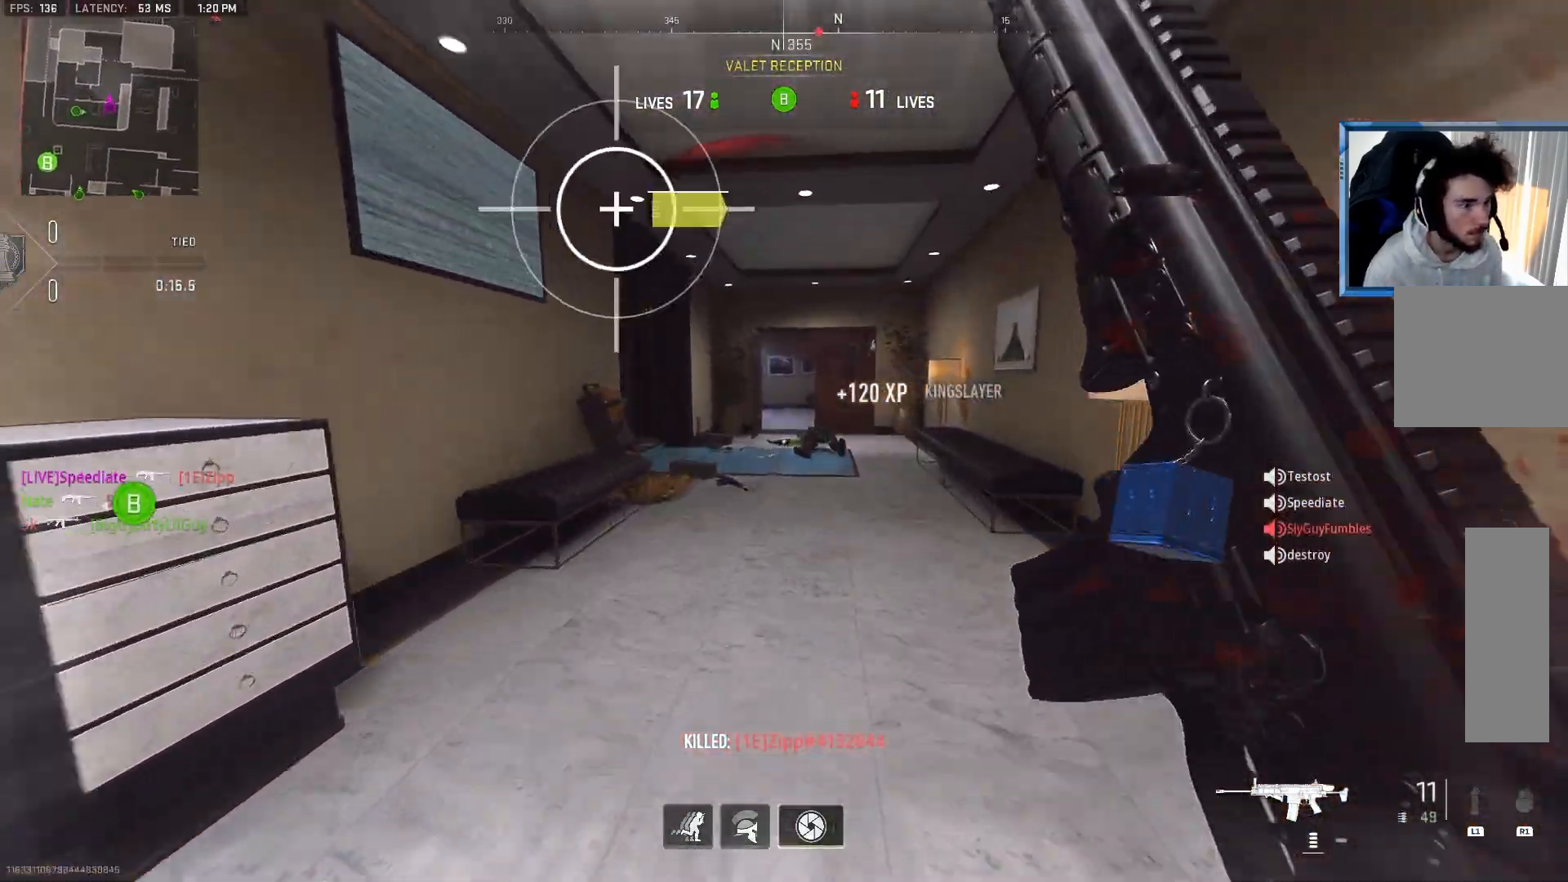
{"buttons": ["L2"], "left_stick": "up", "right_stick": "center", "events": [[267, "right_stick", "down-right"], [300, "L2", "down"], [383, "right_stick", "left"], [483, "right_stick", "center"]]}
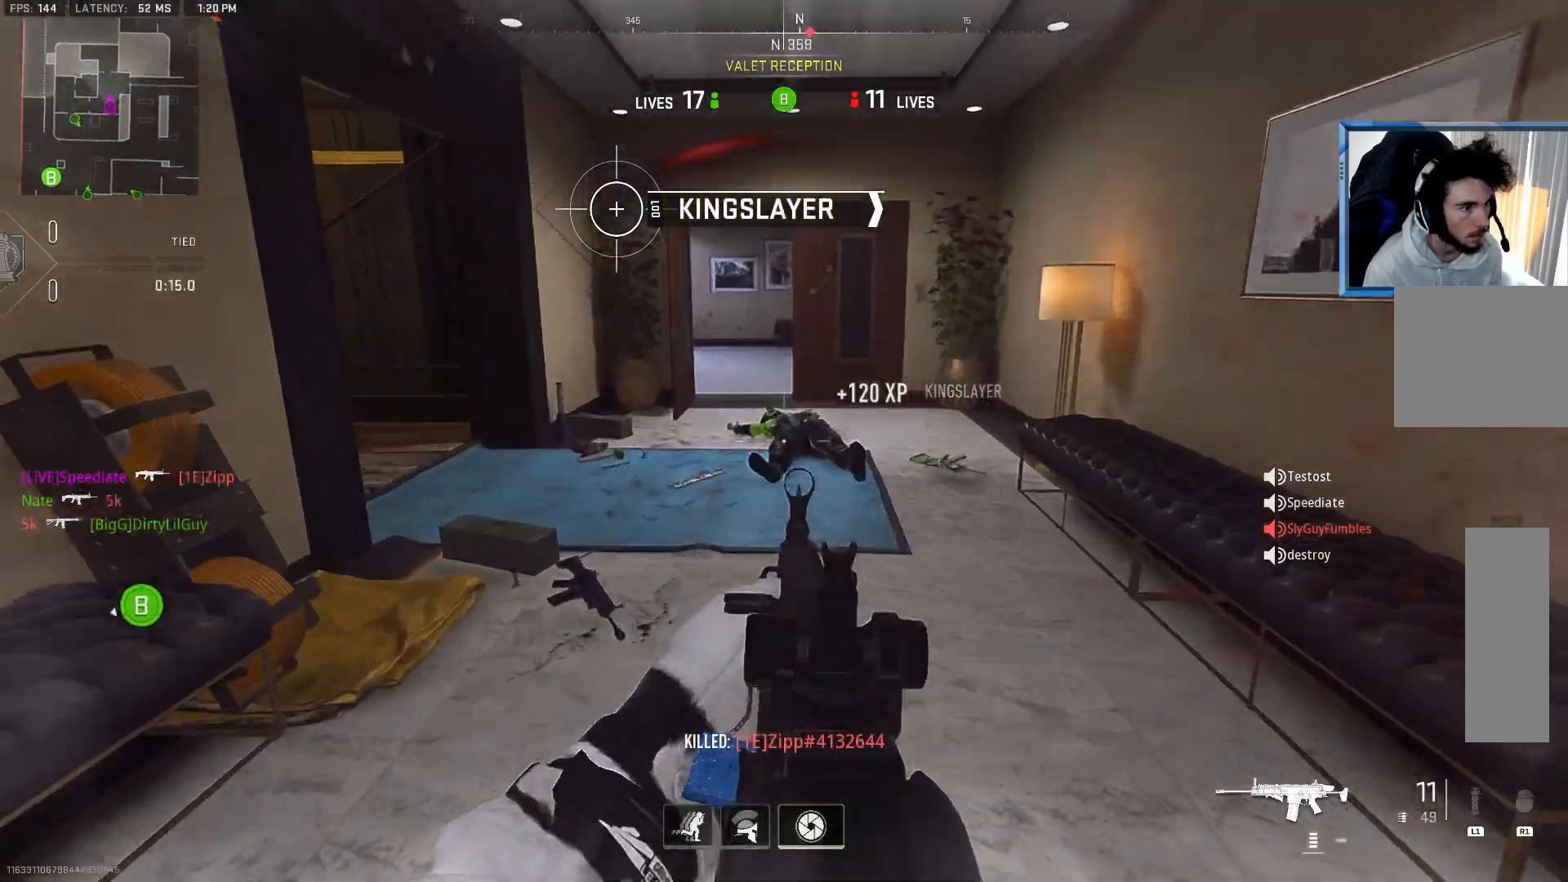
{"buttons": ["L3"], "left_stick": "up", "right_stick": "up-left", "events": [[33, "R2", "down"], [33, "right_stick", "down"], [117, "L2", "up"], [133, "right_stick", "center"], [167, "R2", "up"], [350, "L3", "down"], [367, "right_stick", "up-left"]]}
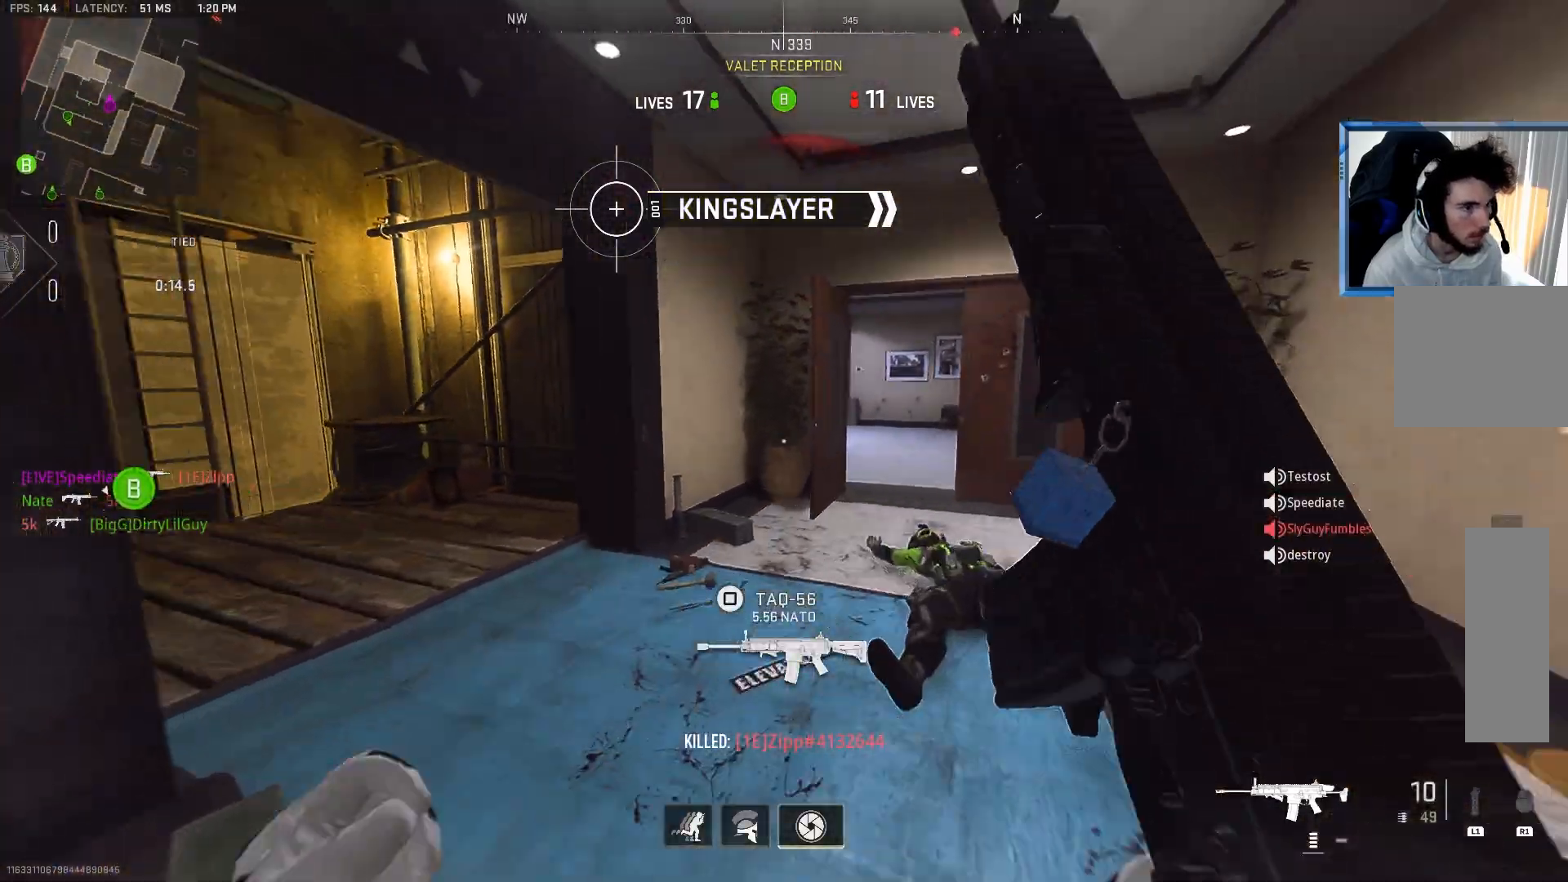
{"buttons": ["SQUARE"], "left_stick": "down-right", "right_stick": "up-left", "events": [[17, "L3", "up"], [33, "right_stick", "center"], [367, "SQUARE", "down"], [400, "right_stick", "up-left"], [450, "left_stick", "down-right"]]}
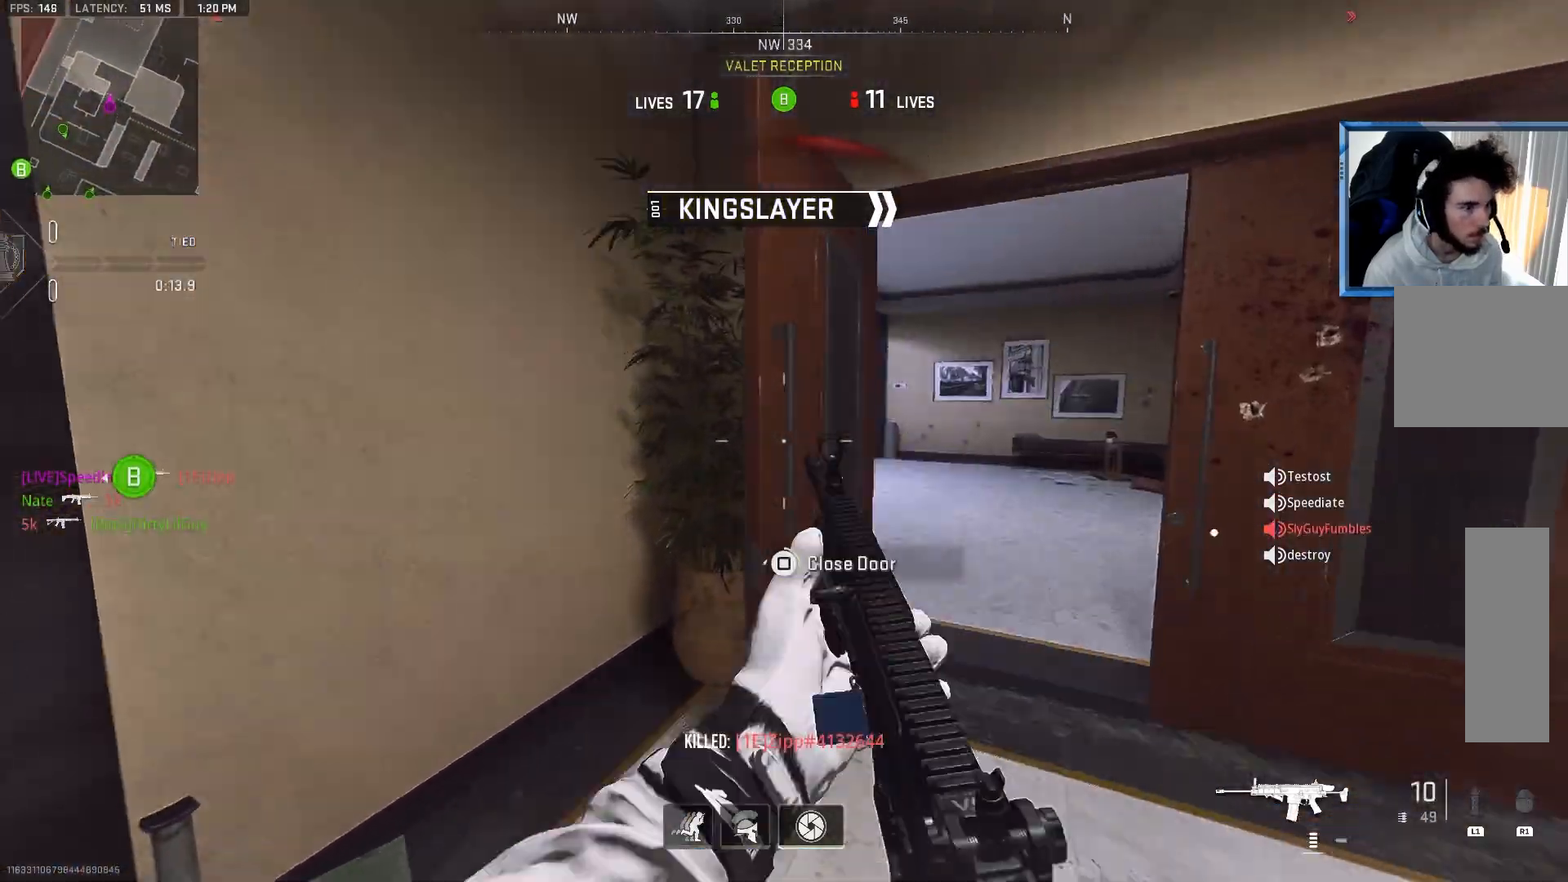
{"buttons": ["L2"], "left_stick": "center", "right_stick": "left", "events": [[133, "L2", "down"], [133, "SQUARE", "up"], [133, "left_stick", "center"], [133, "right_stick", "left"]]}
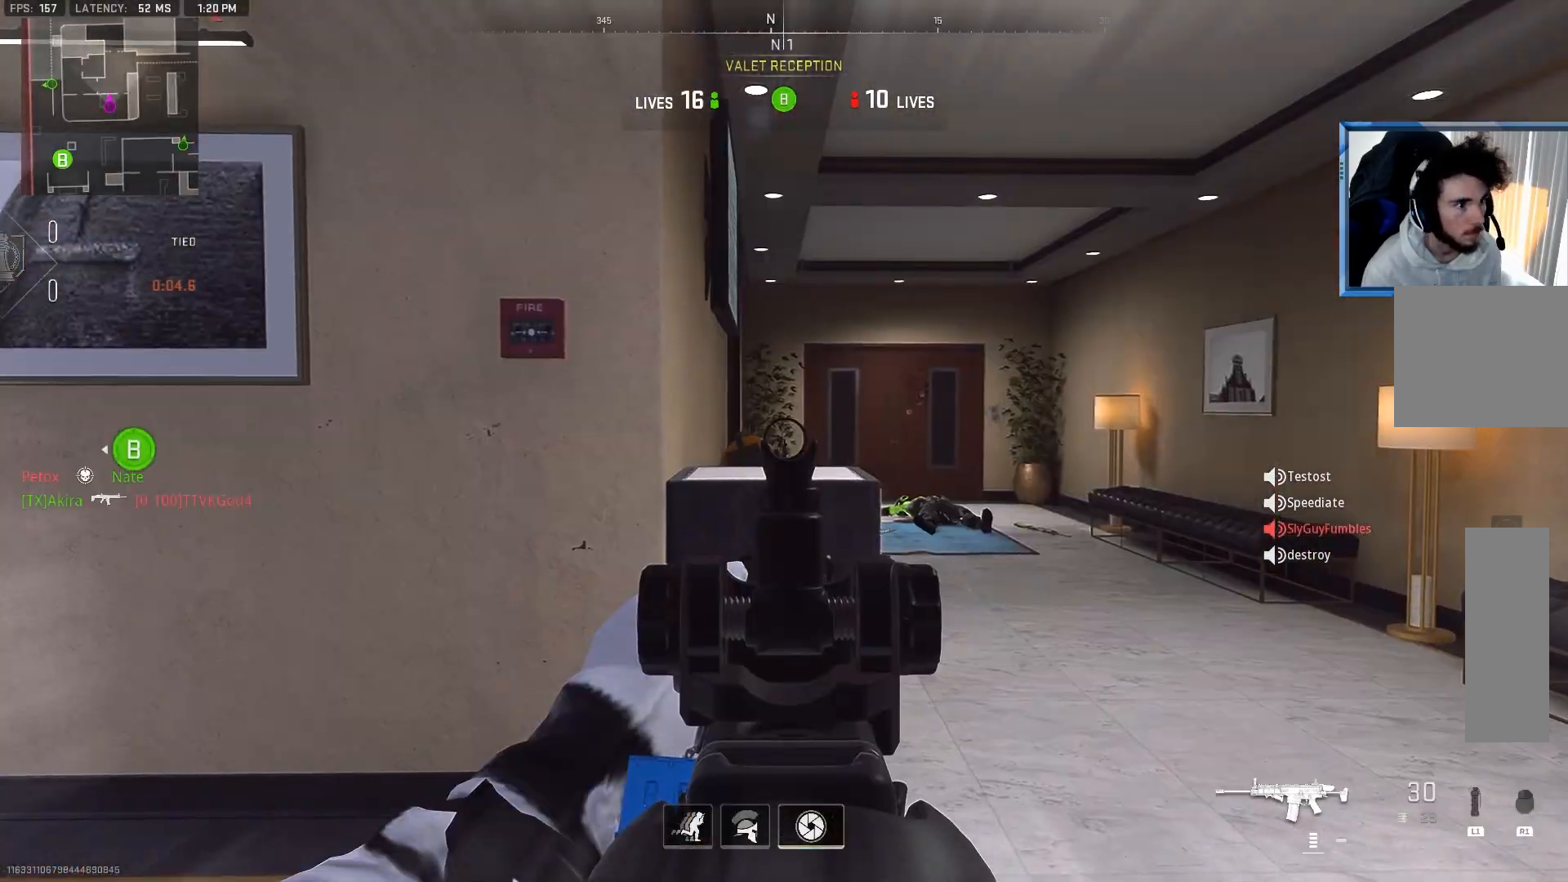
{"buttons": ["L2"], "left_stick": "center", "right_stick": "center", "events": [[233, "right_stick", "center"], [333, "right_stick", "left"], [433, "right_stick", "center"]]}
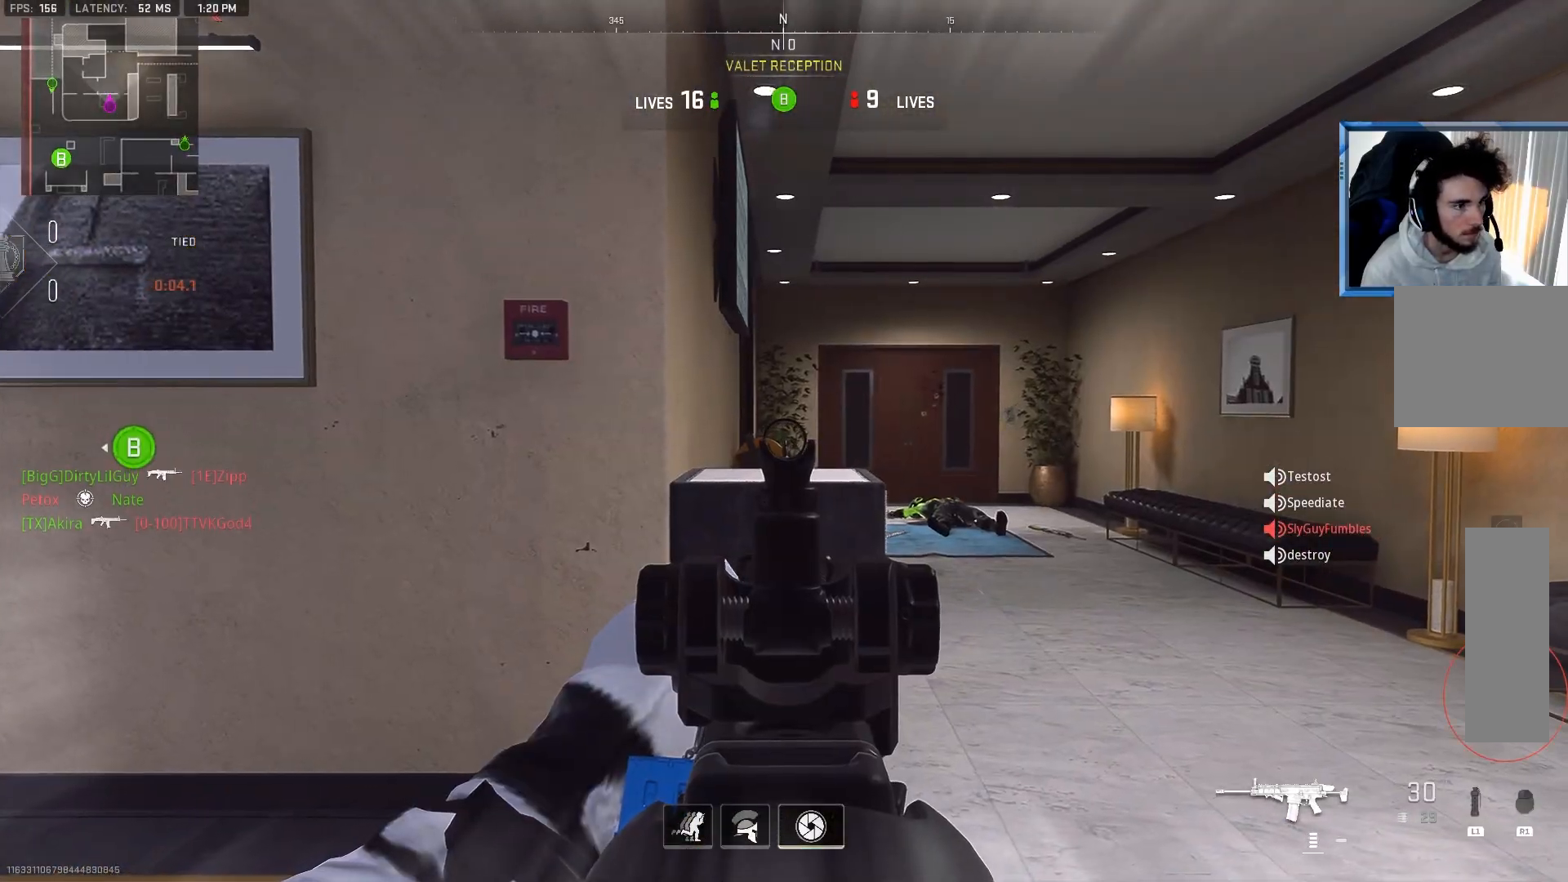
{"buttons": ["L2"], "left_stick": "center", "right_stick": "center", "events": []}